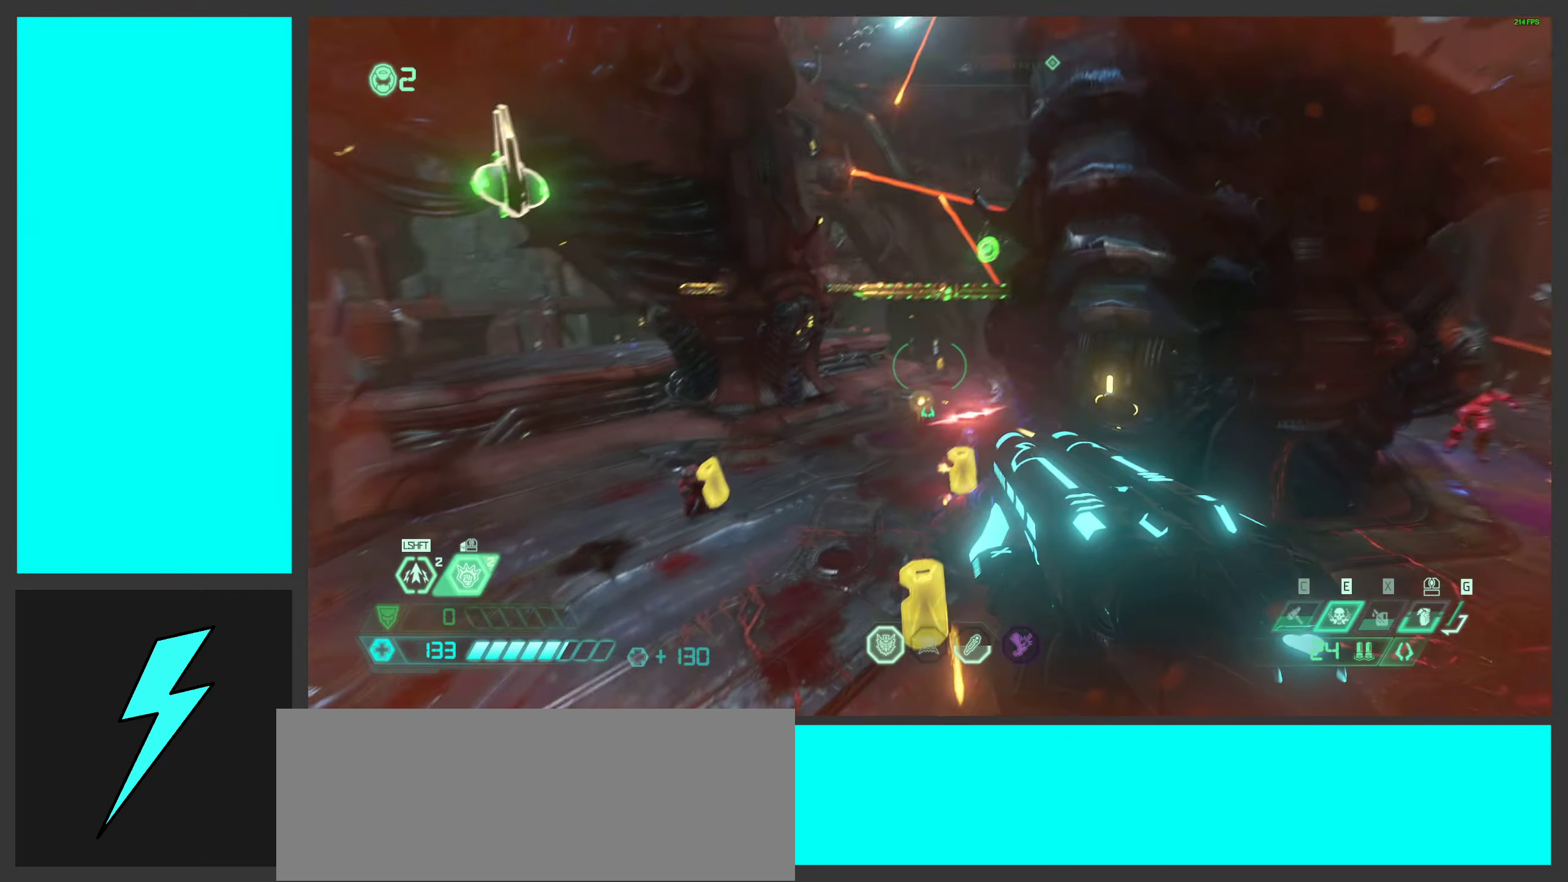
Gameplay with keyboard and mouse; each line is a JSON object with the keys and mouse buttons held at the frame after it. "events" lists presses ("down") and releases ("up") of ".", "/", "0", "1", "2", "3", "4", "5", "6", "7", "8", "9", "a", "alt_l", "alt_r", "b", "c", "caps_lock", "comma", "ctrl", "d", "e", "equals", "f", "g", "h", "i", "j", "k", "l", "lbracket", "m", "minus", "n", "o", "p", "q", "quote", "r", "rbracket", "s", "semicolon", "shift", "space", "super_l", "super_r", "t", "tab", "tilde", "u", "v", "w", "x", "y", "z", "mouse_left", "mouse_wheel", "mouse_right", "mouse_mb4" and "mouse_mb5" between this image and that frame as [ms after this image, input, new state], when the widget could be followed in between. "mouse_left", "mouse_wheel", "mouse_right", "mouse_mb4", "mouse_mb5" = the "left", "wheel", "right", "mb4", "mb5" buttons of the "mouse" list. No other keys are recorded. "wheel" means that the mouse wheel is clicked or scrolled. Mouse movement is not recorded.
{"keys": ["a"], "mouse": ["right"], "events": [[66, "mouse_right", "down"], [250, "mouse_right", "up"], [383, "mouse_right", "down"]]}
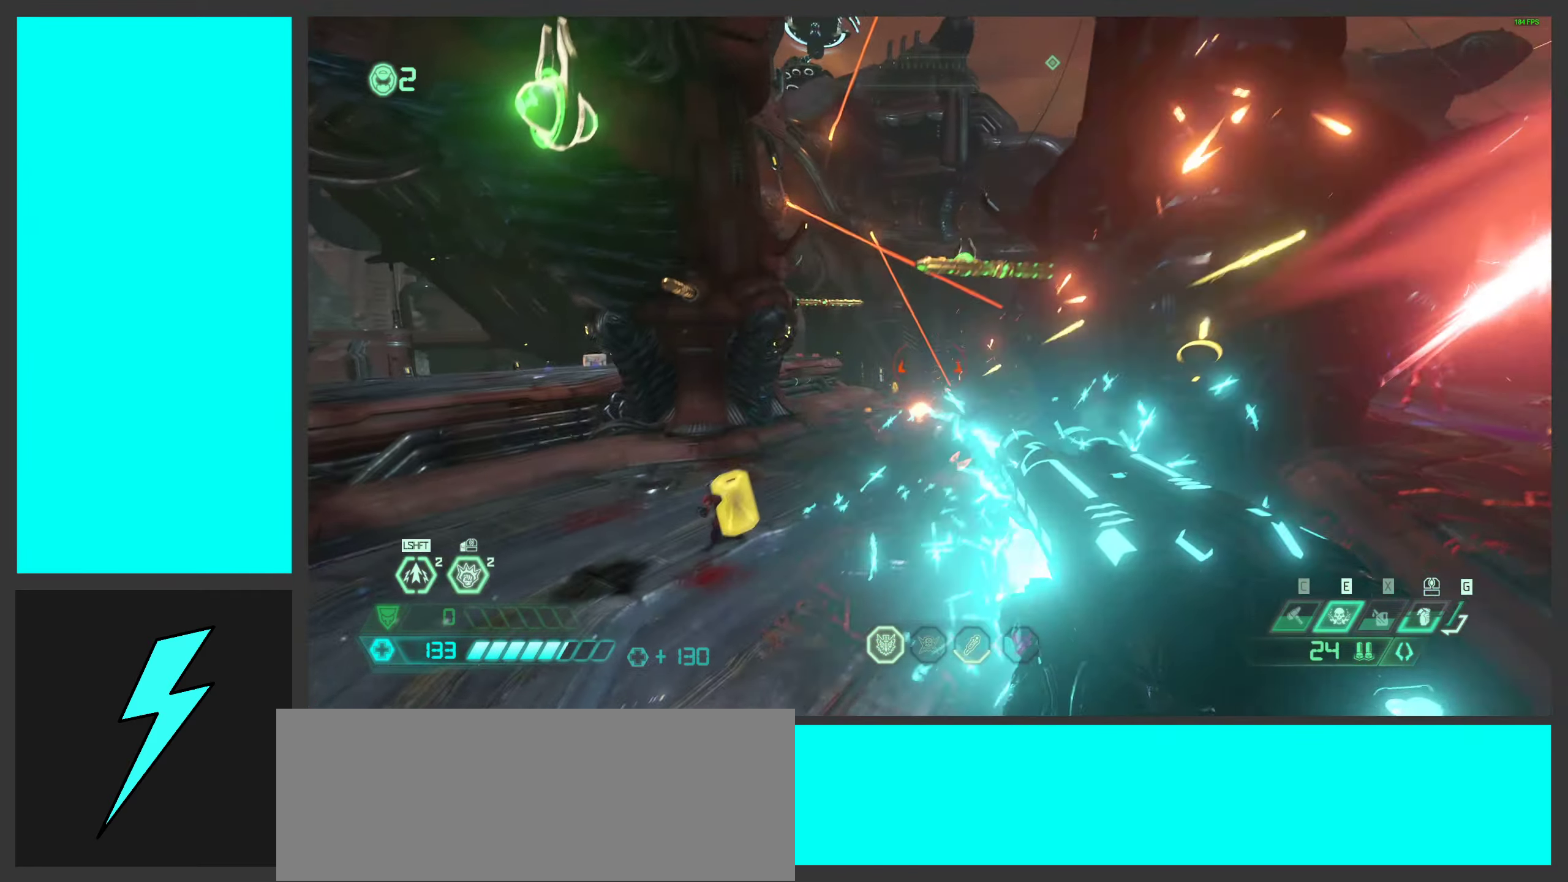
{"keys": ["a"], "mouse": [], "events": [[66, "mouse_right", "up"], [150, "mouse_mb5", "down"], [283, "mouse_mb5", "up"], [283, "space", "down"], [450, "space", "up"]]}
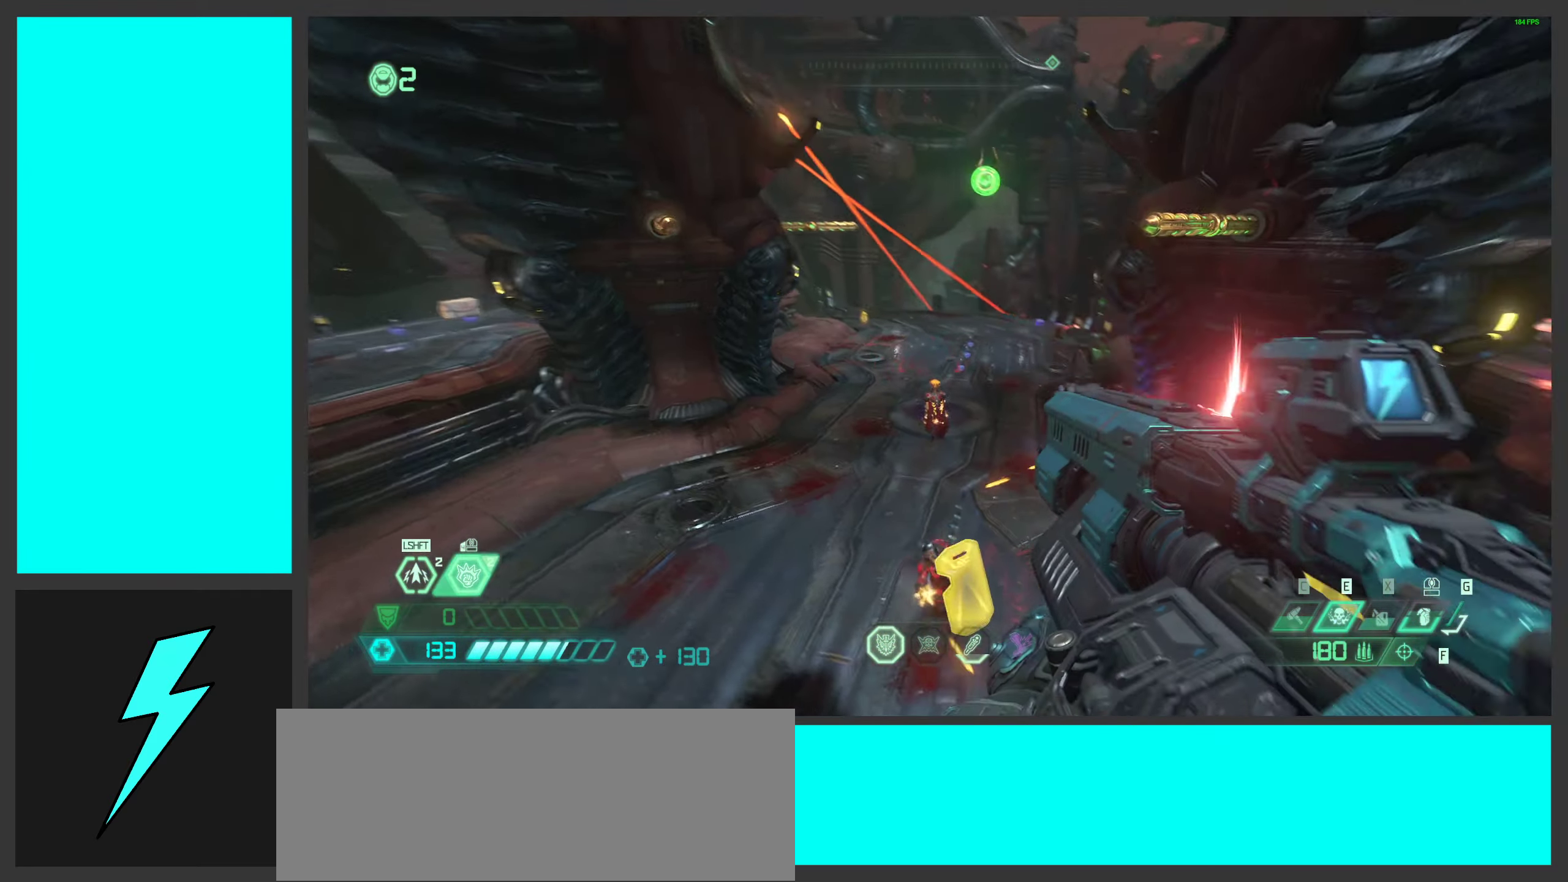
{"keys": ["1"], "mouse": [], "events": [[316, "a", "up"], [316, "mouse_right", "down"], [366, "mouse_left", "down"], [450, "1", "down"], [450, "mouse_right", "up"], [483, "mouse_left", "up"]]}
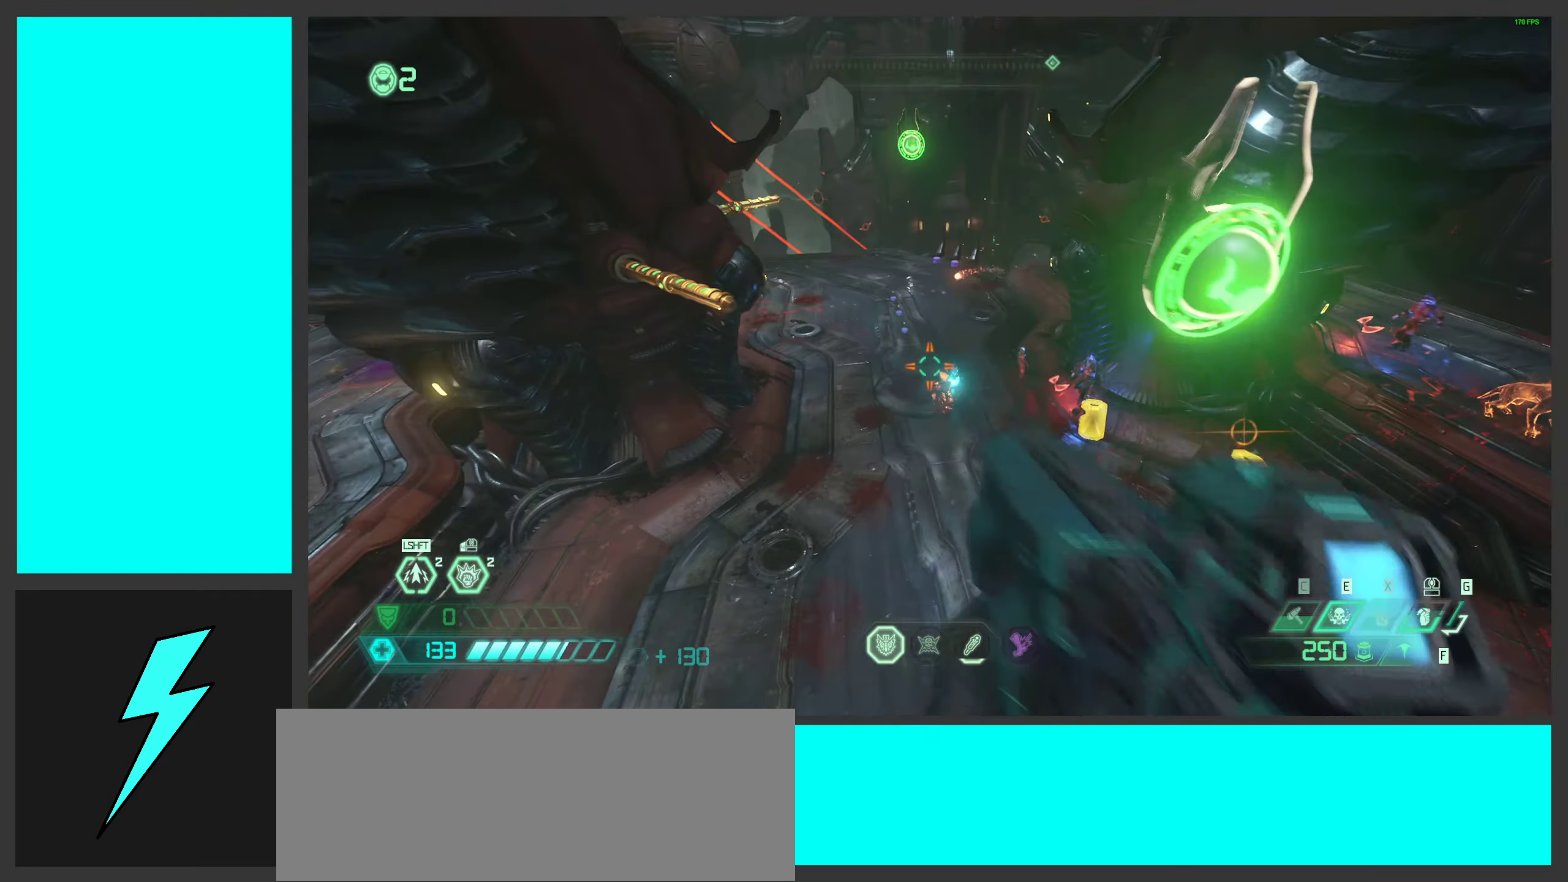
{"keys": ["a", "w"], "mouse": ["left"], "events": [[16, "1", "up"], [266, "w", "down"], [366, "a", "down"], [499, "mouse_left", "down"]]}
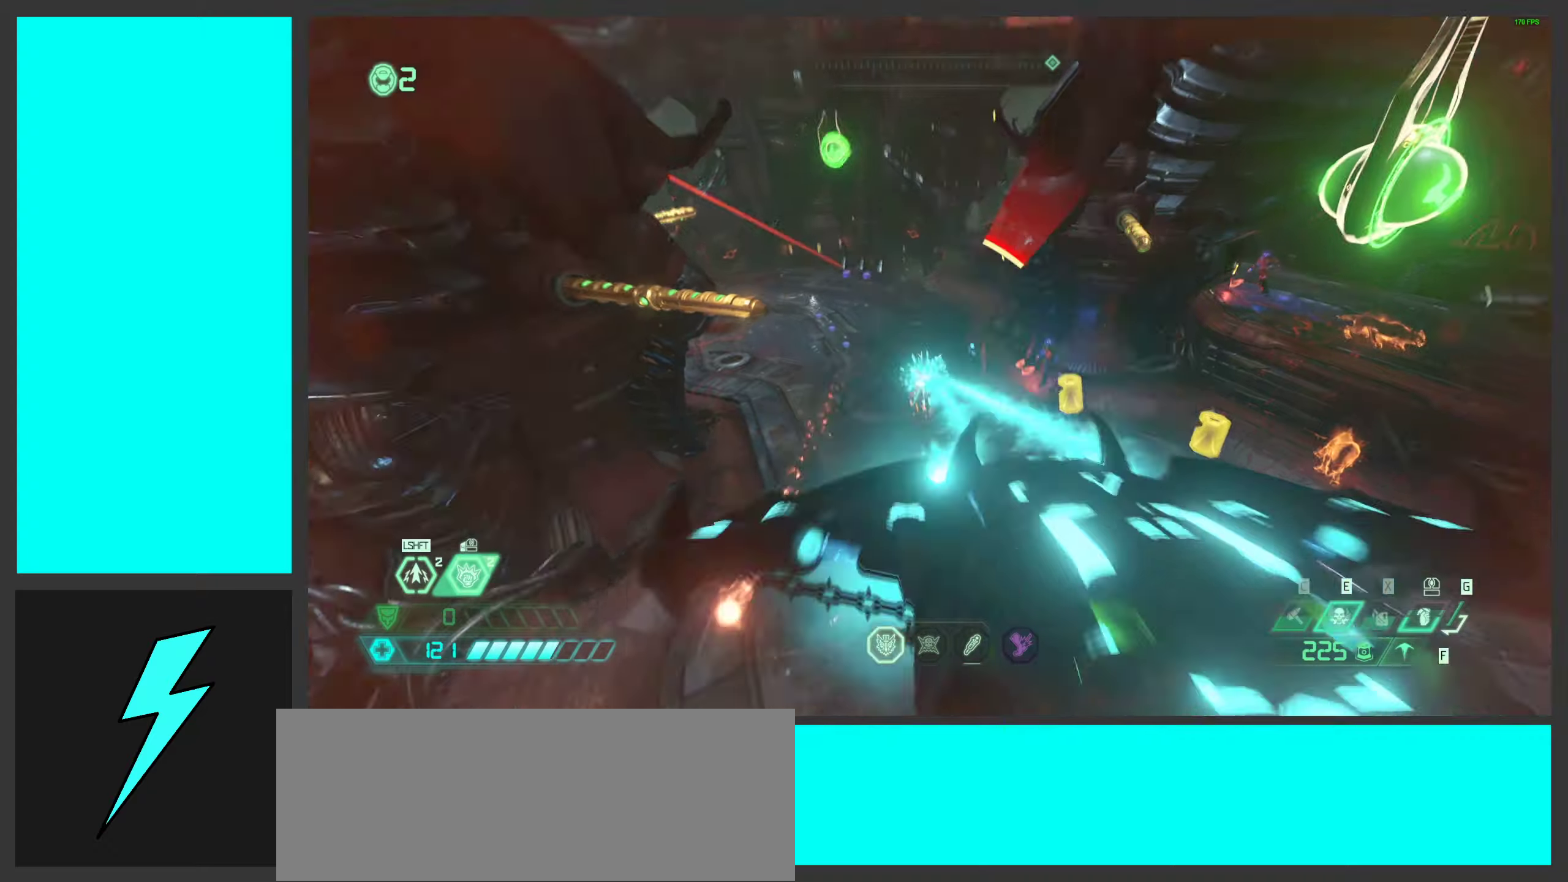
{"keys": ["w"], "mouse": [], "events": [[116, "shift", "down"], [150, "mouse_left", "up"], [166, "a", "up"], [216, "shift", "up"], [250, "mouse_mb5", "down"], [383, "mouse_mb5", "up"]]}
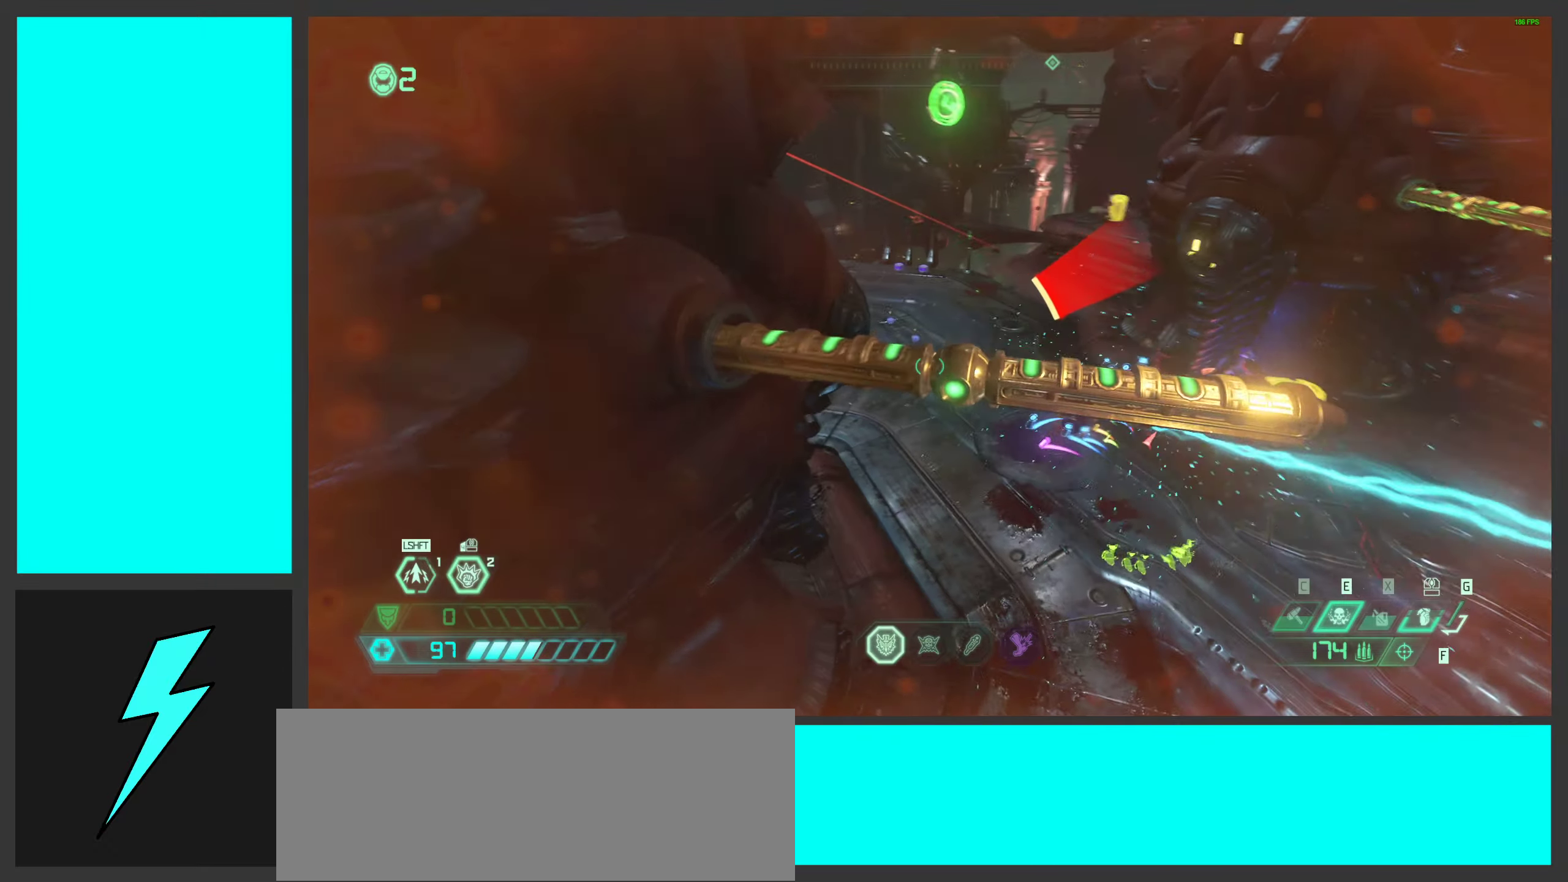
{"keys": ["w"], "mouse": [], "events": []}
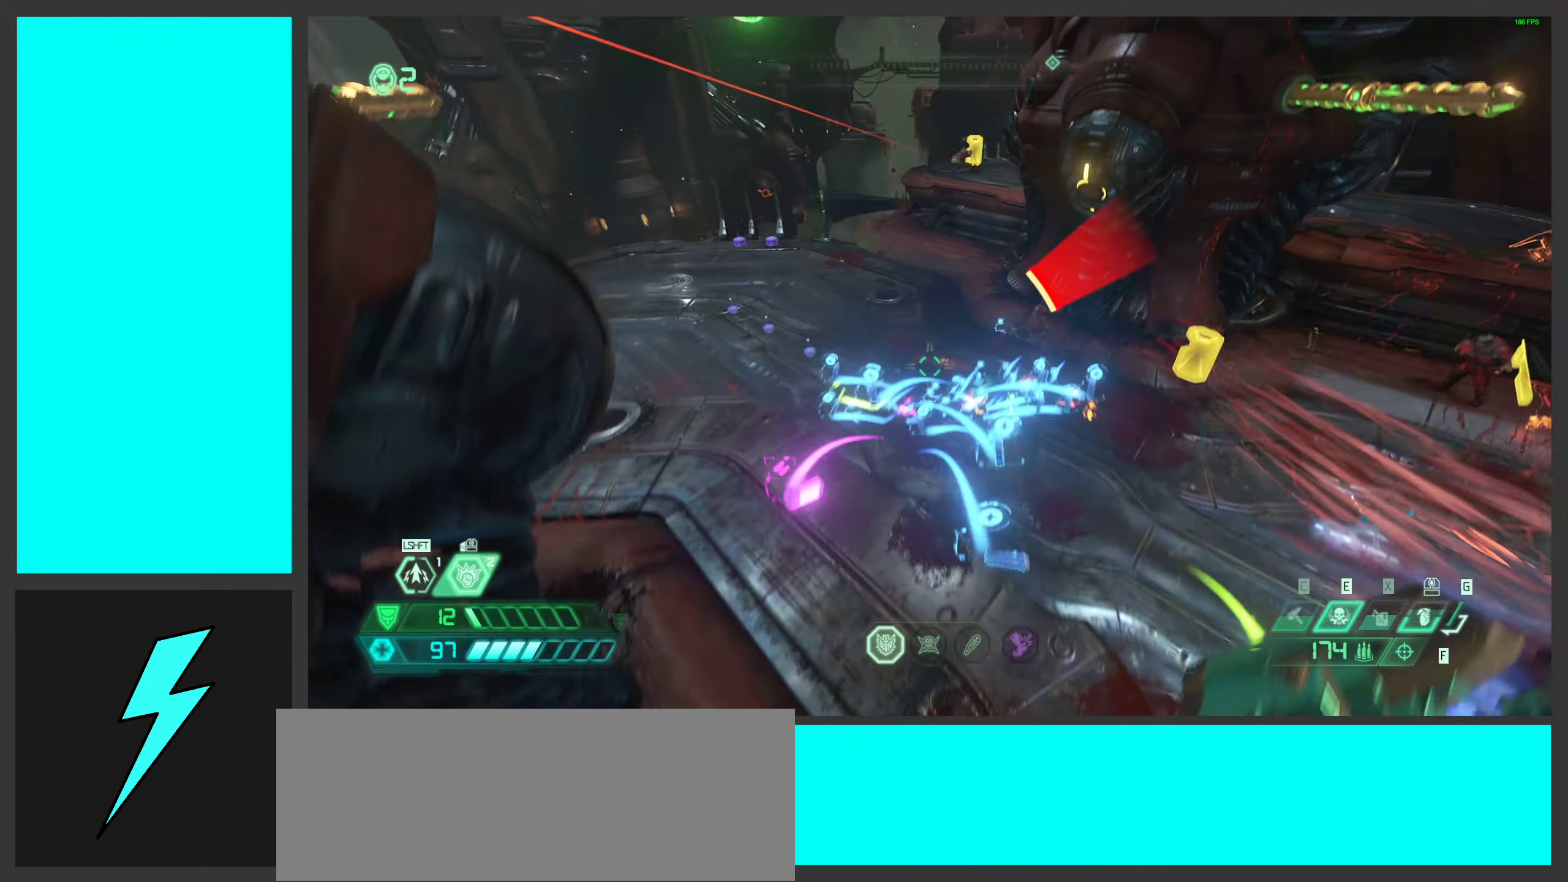
{"keys": ["w"], "mouse": [], "events": []}
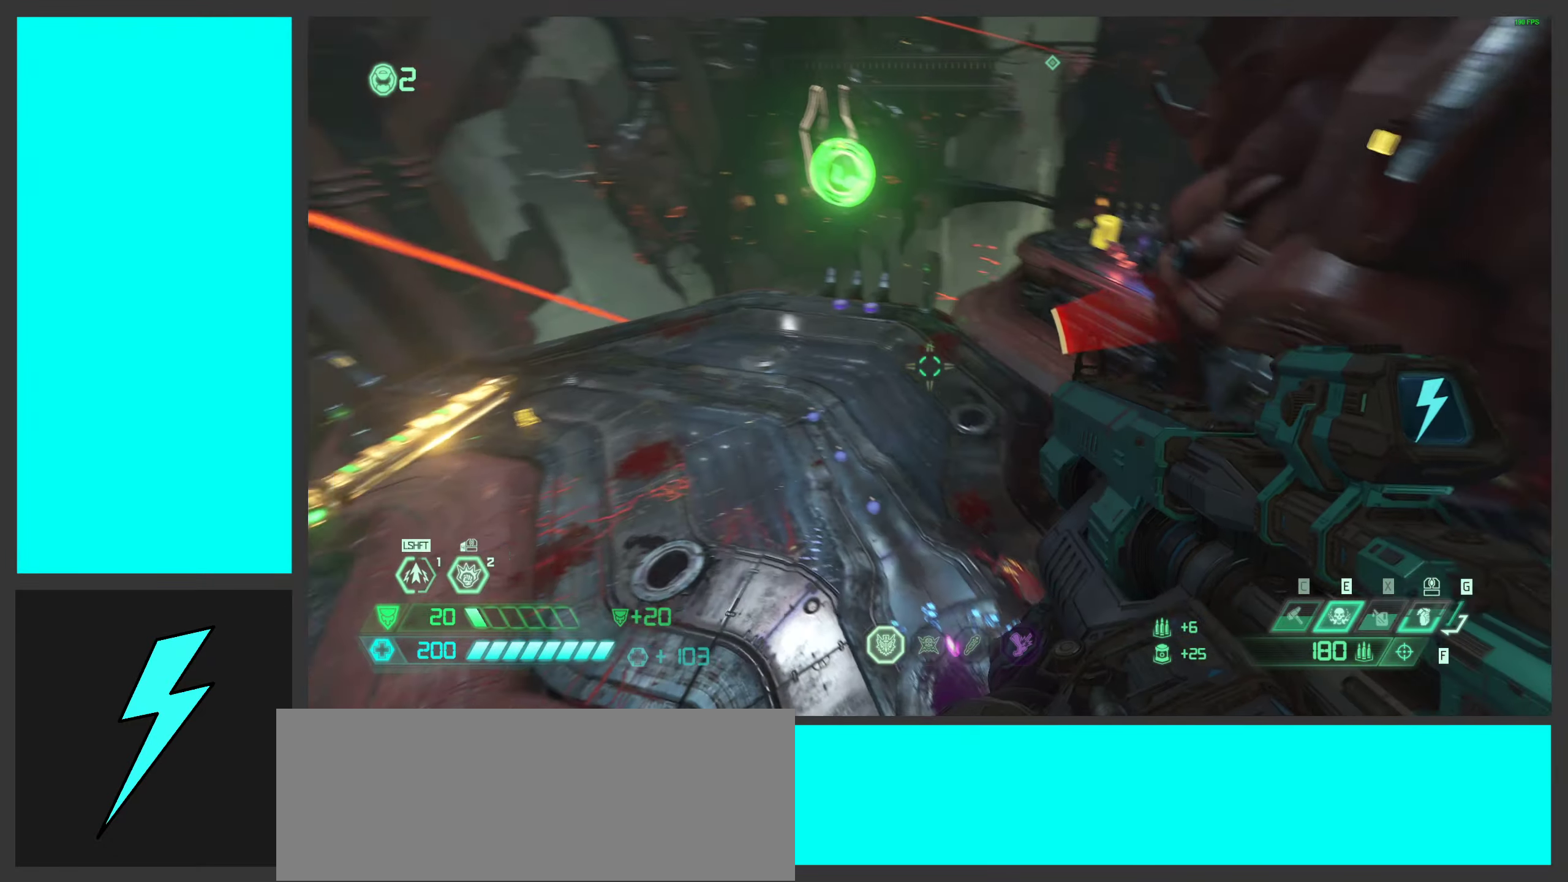
{"keys": ["w"], "mouse": [], "events": []}
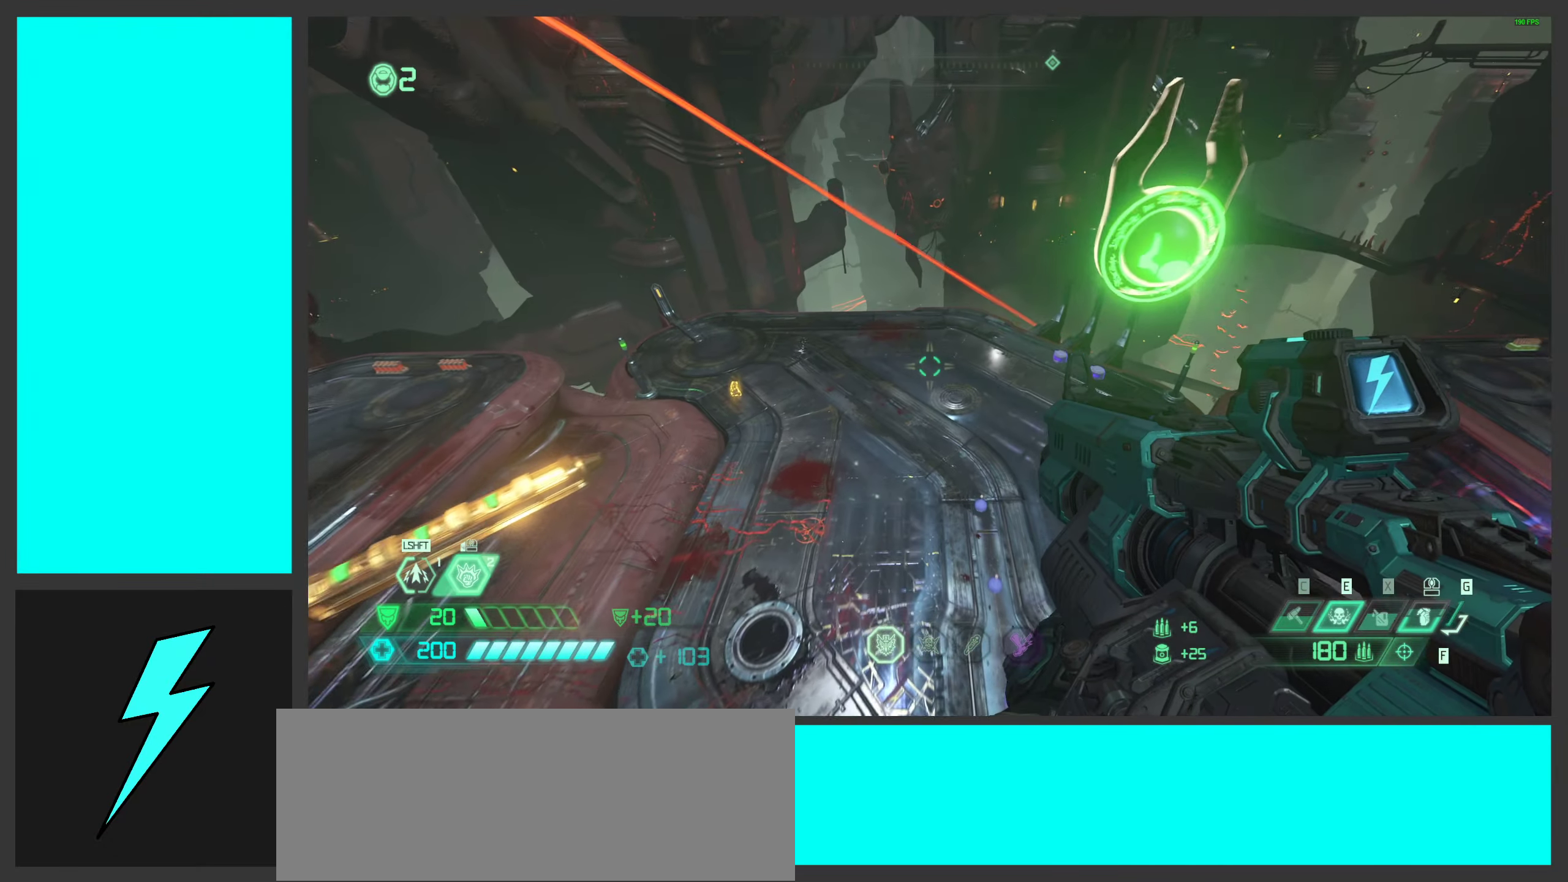
{"keys": ["a"], "mouse": [], "events": [[150, "mouse_wheel", "down"], [283, "a", "down"], [400, "mouse_wheel", "up"], [400, "w", "up"]]}
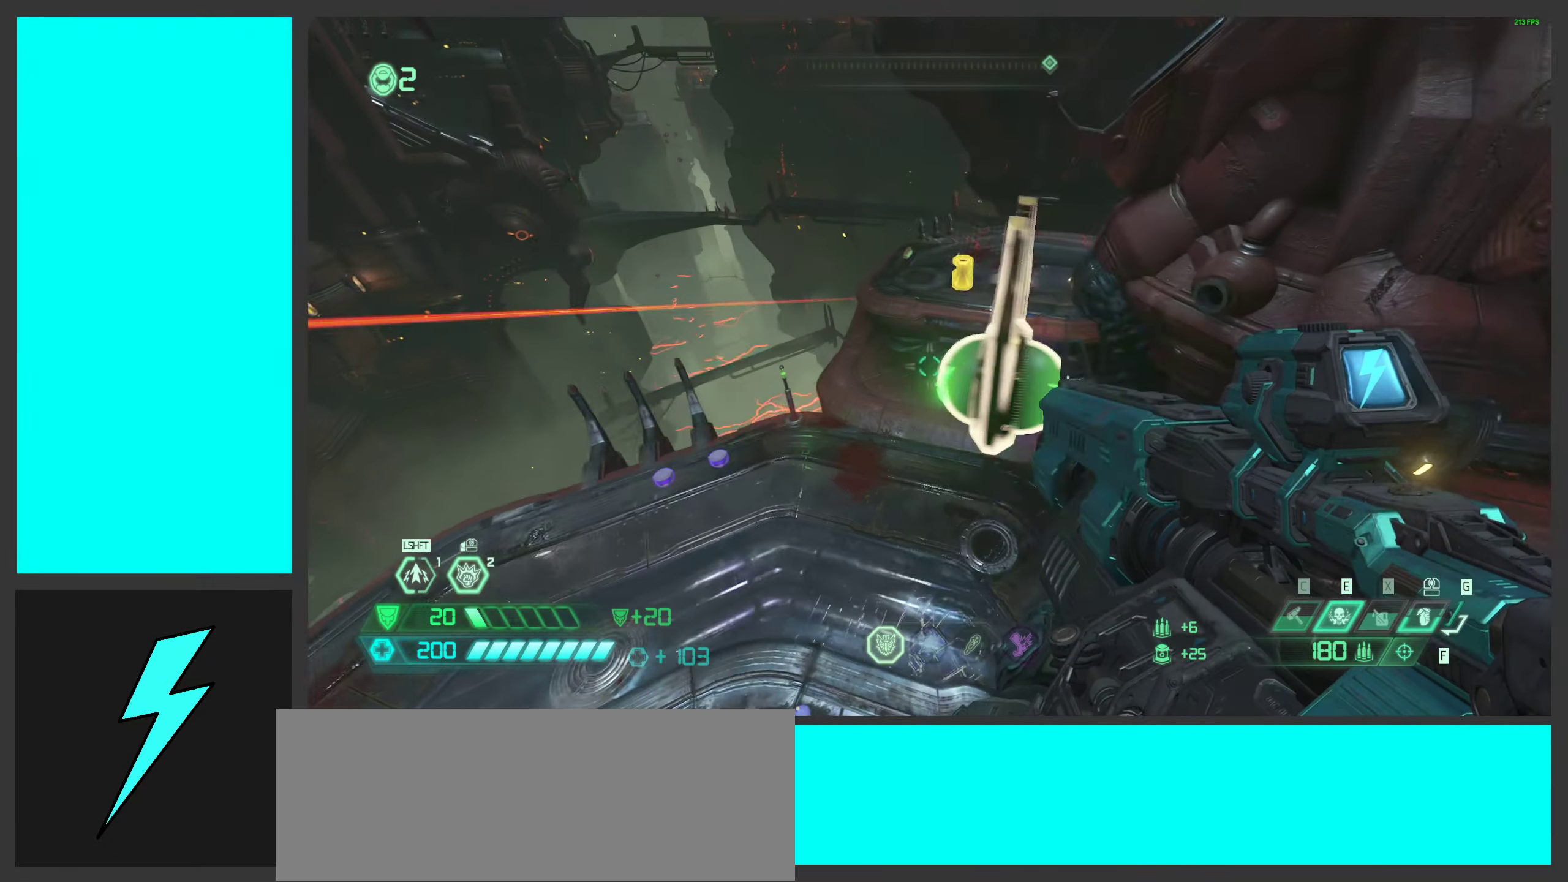
{"keys": ["a", "s"], "mouse": [], "events": [[133, "2", "down"], [250, "2", "up"], [416, "s", "down"]]}
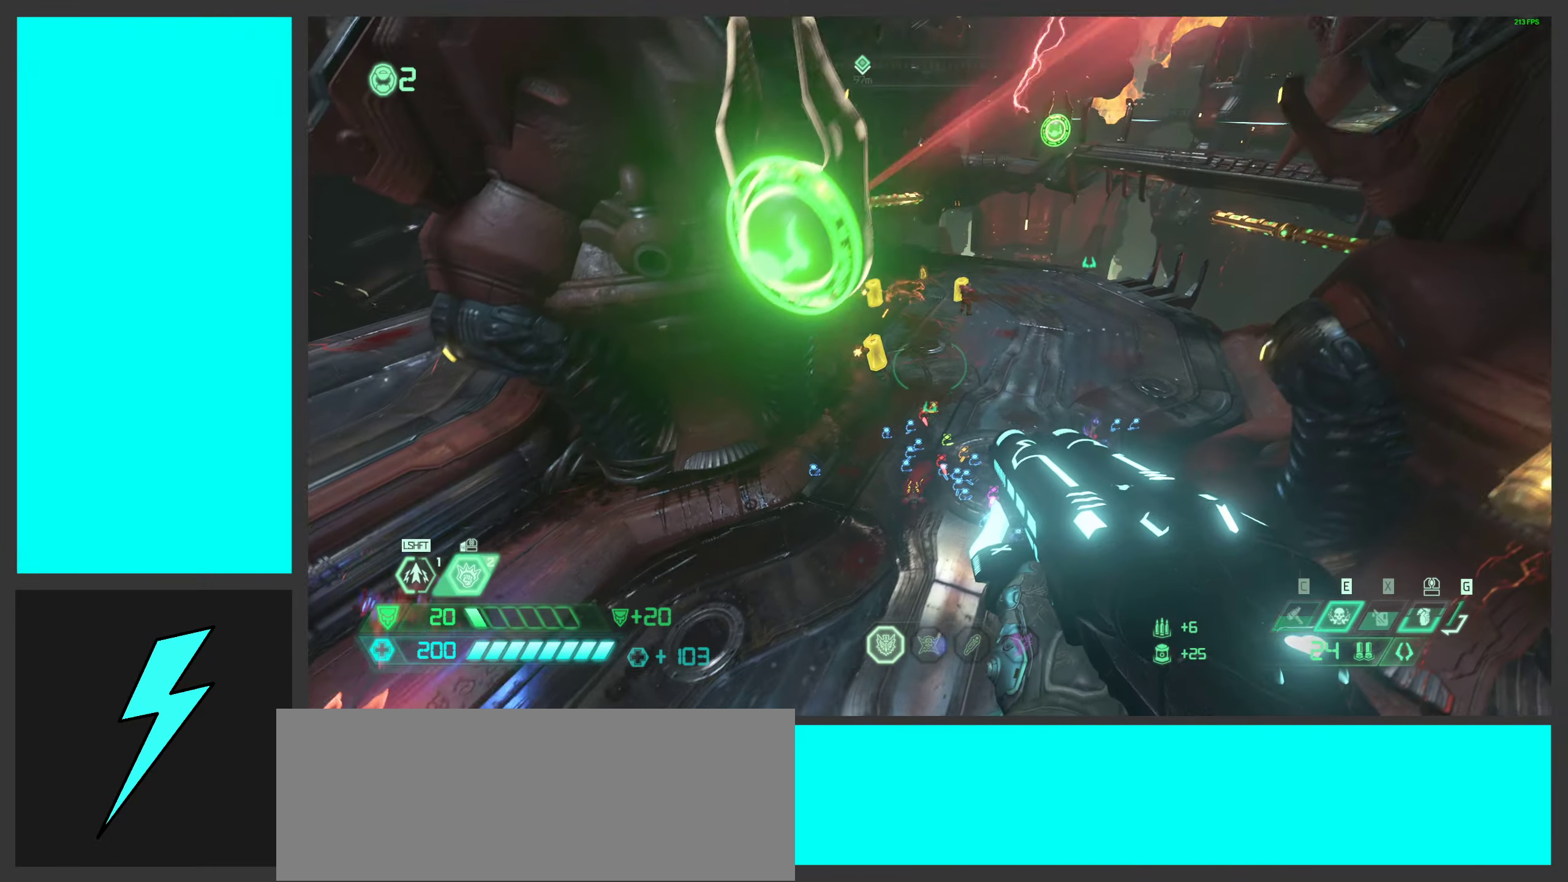
{"keys": ["d", "s", "shift"], "mouse": [], "events": [[200, "a", "up"], [233, "d", "down"], [483, "shift", "down"]]}
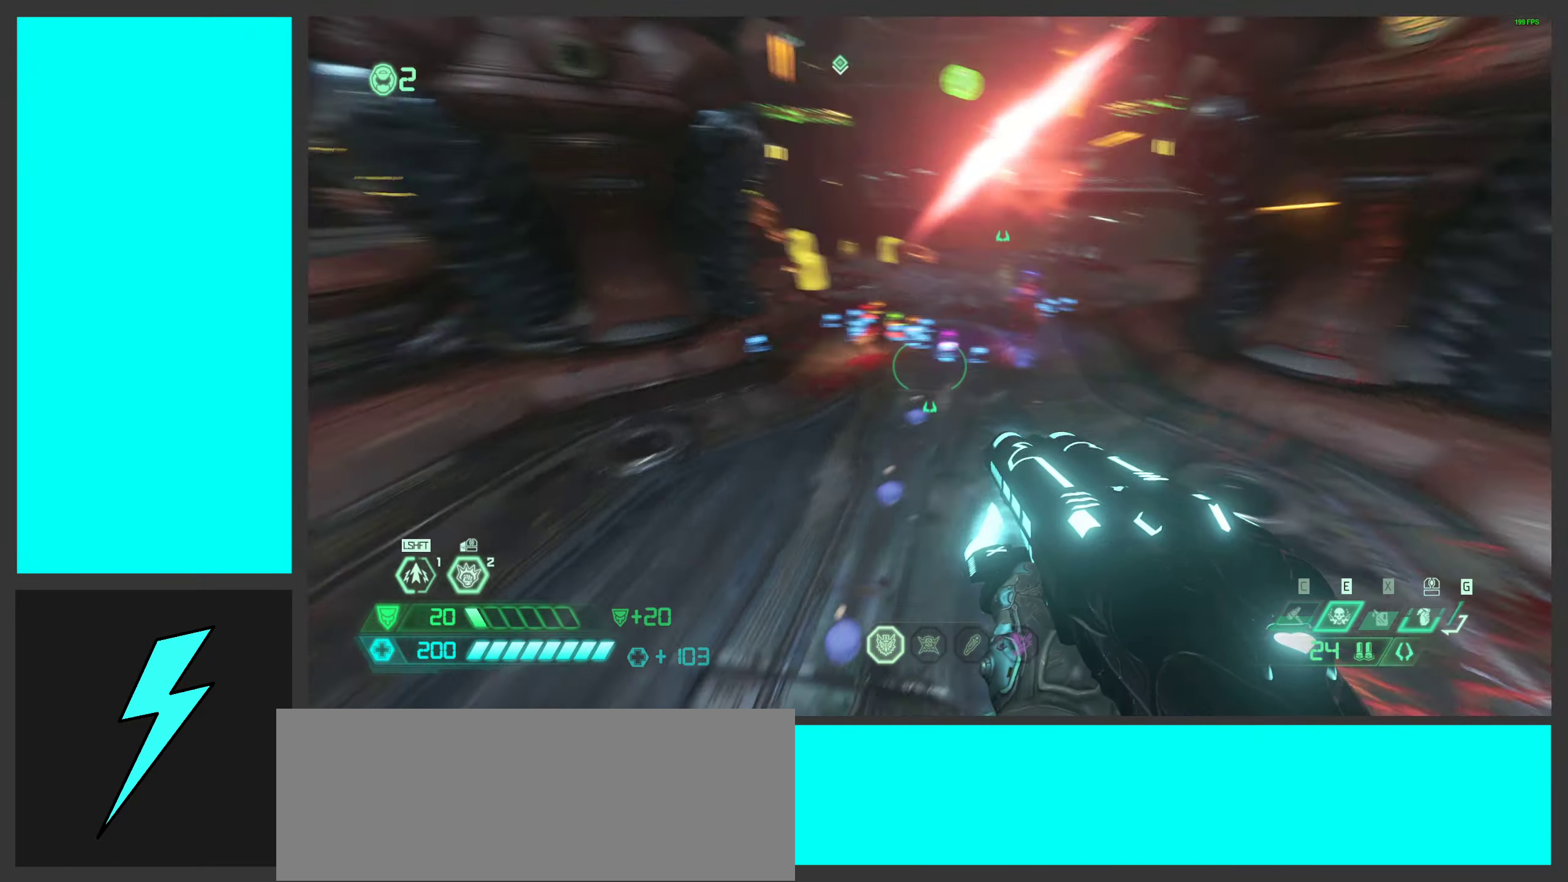
{"keys": ["a"], "mouse": [], "events": [[100, "d", "up"], [116, "shift", "up"], [200, "a", "down"], [333, "s", "up"]]}
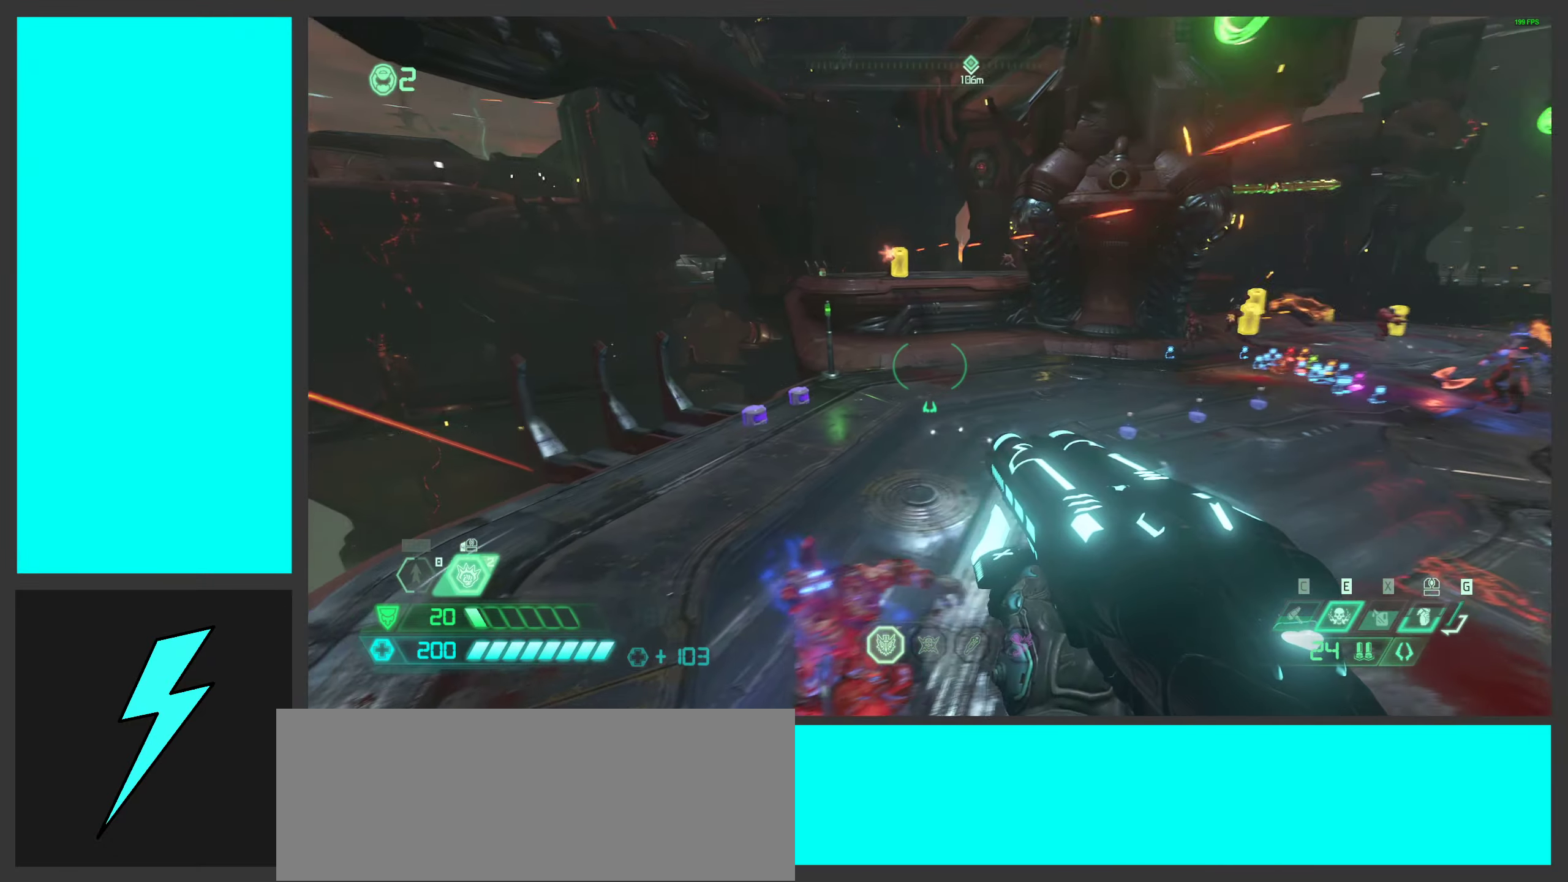
{"keys": ["a", "s", "shift"], "mouse": [], "events": [[16, "a", "up"], [66, "d", "down"], [100, "a", "down"], [150, "s", "down"], [166, "d", "up"], [466, "shift", "down"]]}
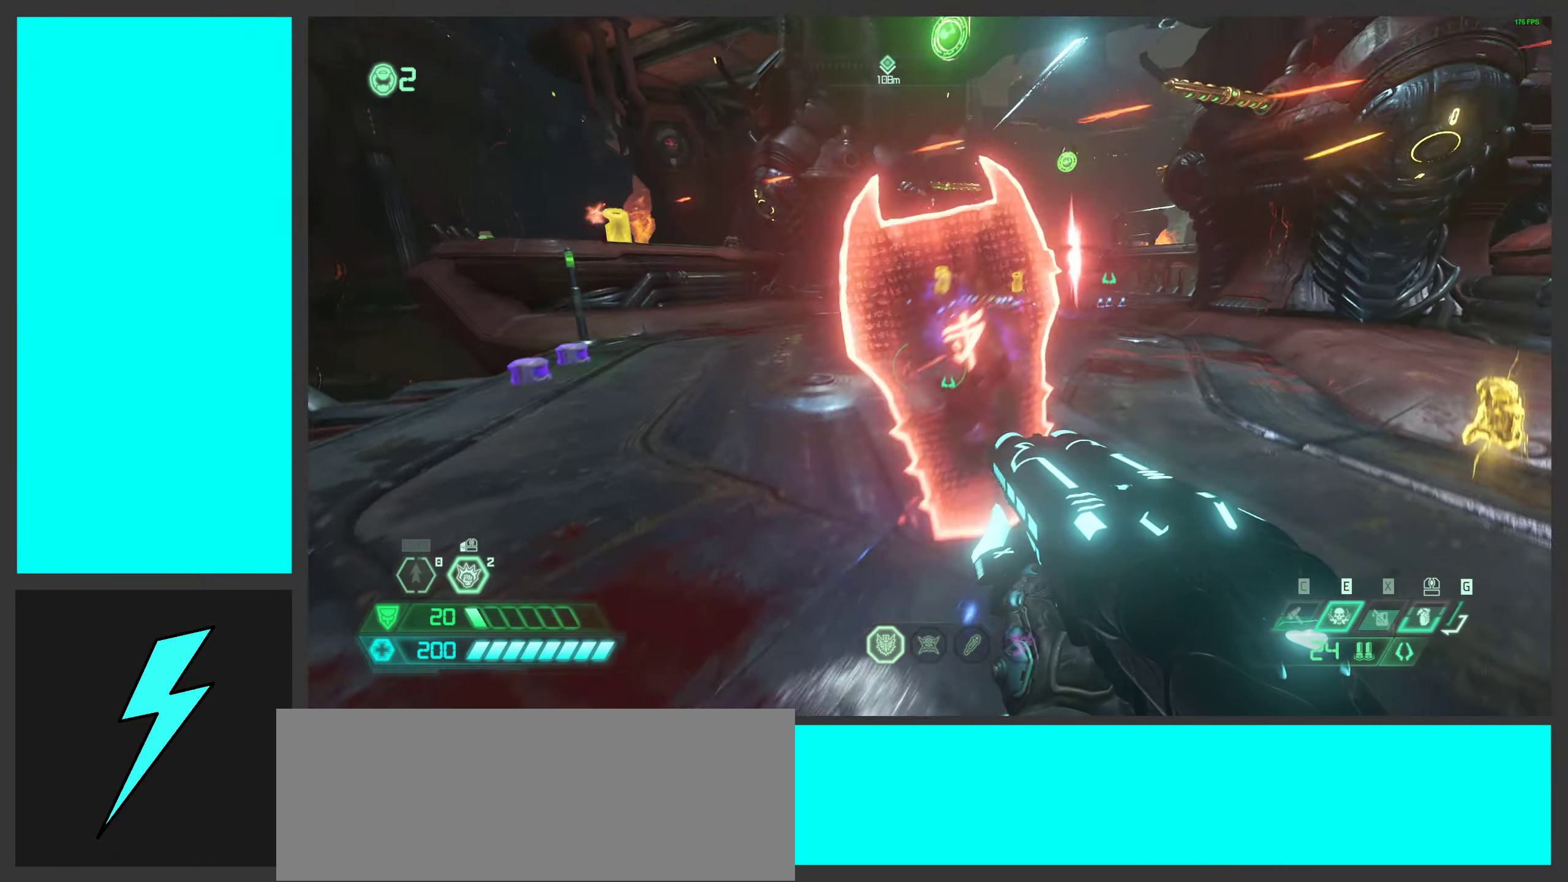
{"keys": ["a", "space"], "mouse": [], "events": [[116, "shift", "up"], [150, "s", "up"], [333, "w", "down"], [383, "w", "up"], [450, "space", "down"]]}
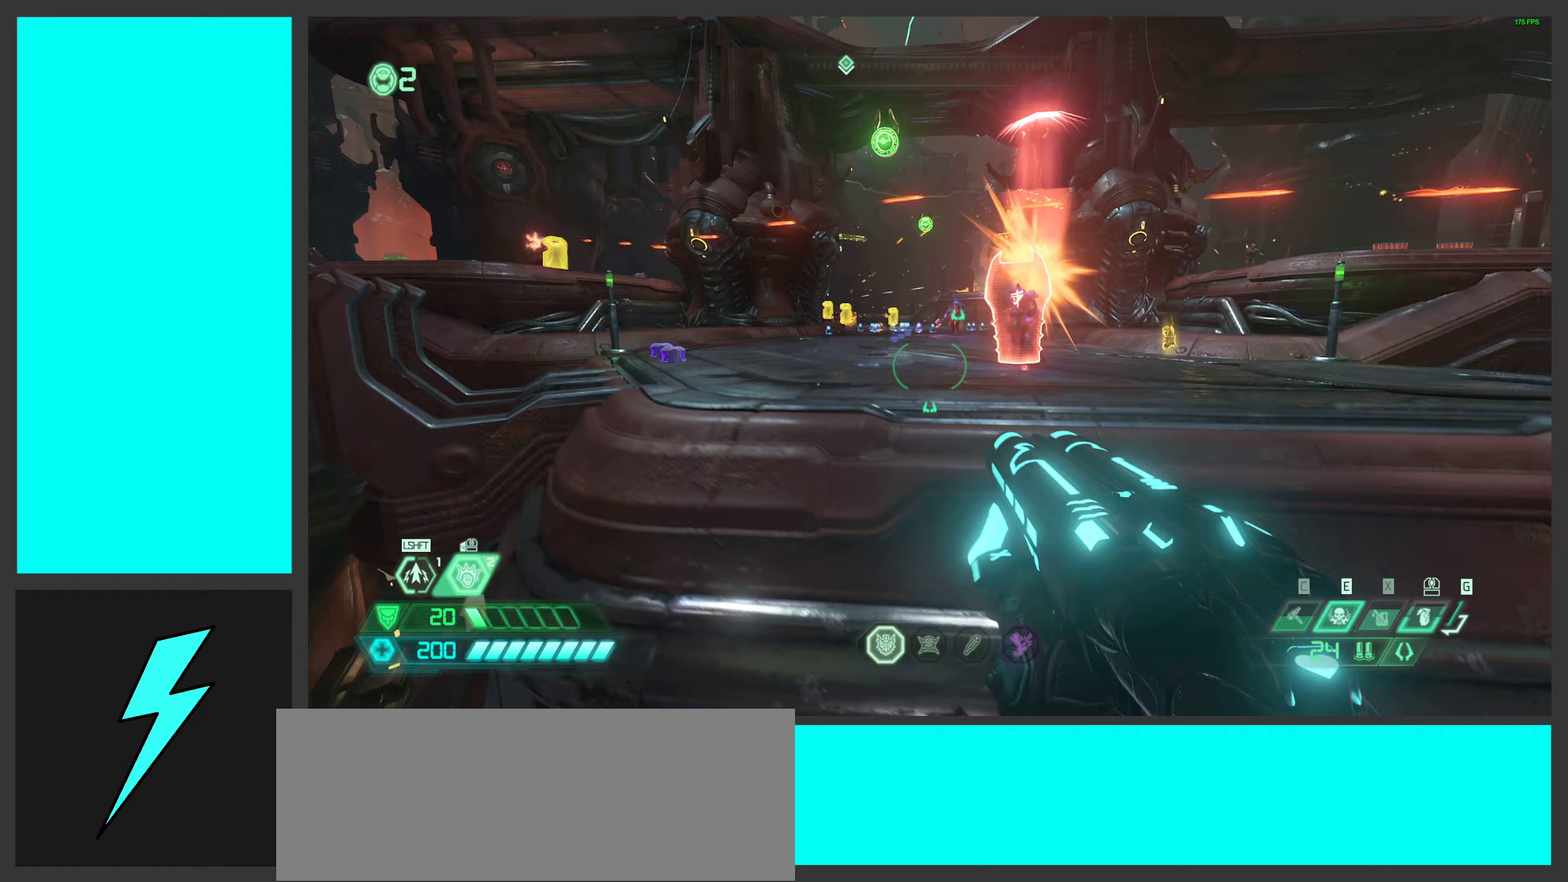
{"keys": ["a", "w"], "mouse": ["right"], "events": [[117, "space", "up"], [150, "w", "down"], [483, "mouse_right", "down"]]}
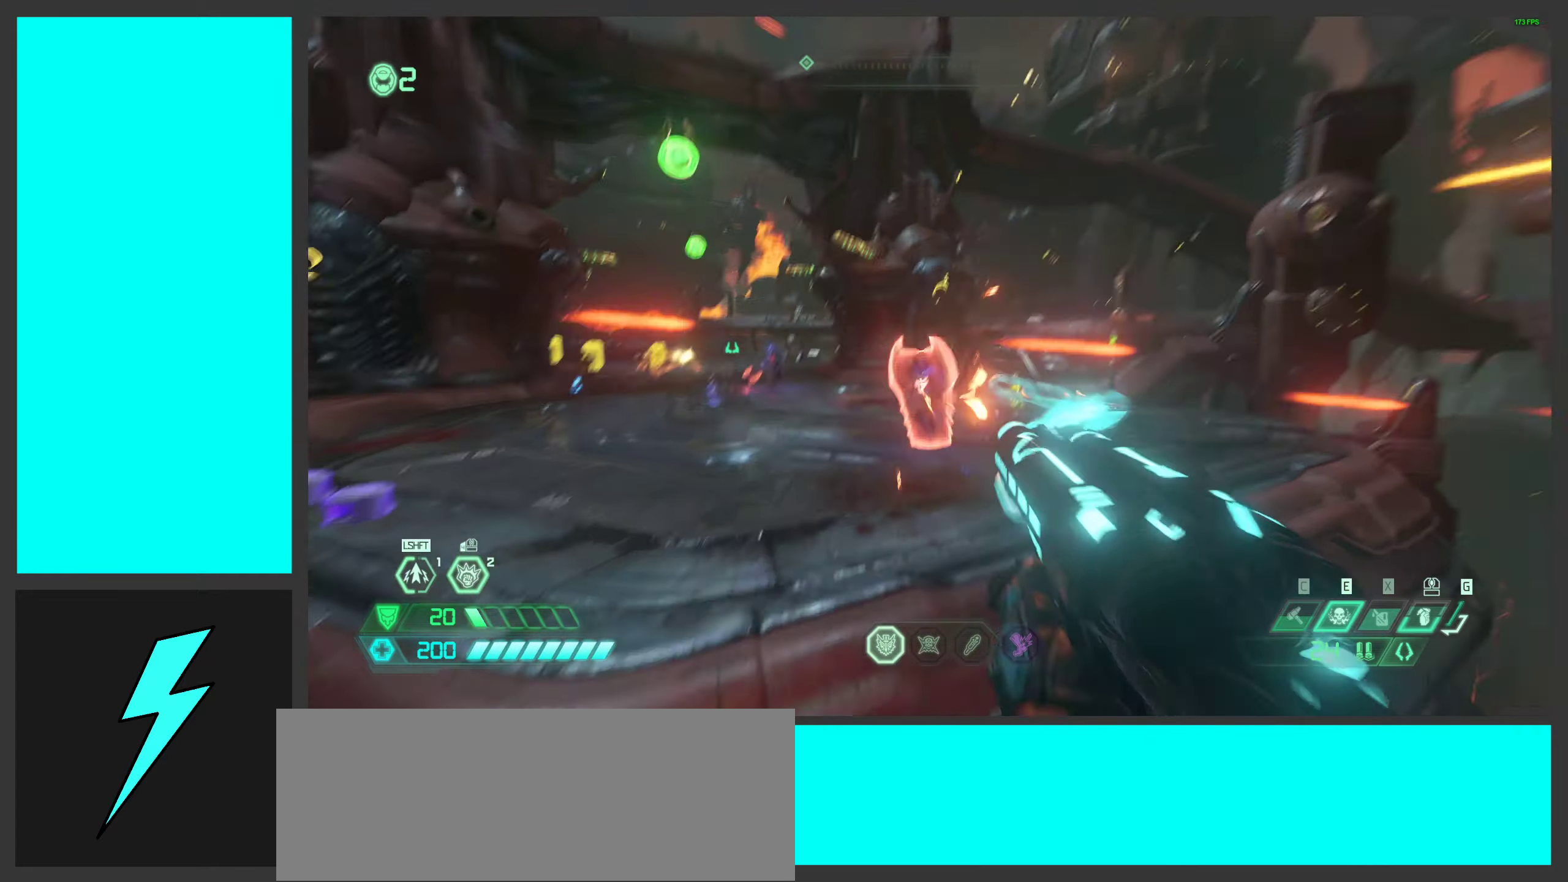
{"keys": ["a"], "mouse": ["mb5"], "events": [[150, "mouse_right", "up"], [367, "w", "up"], [433, "mouse_mb5", "down"]]}
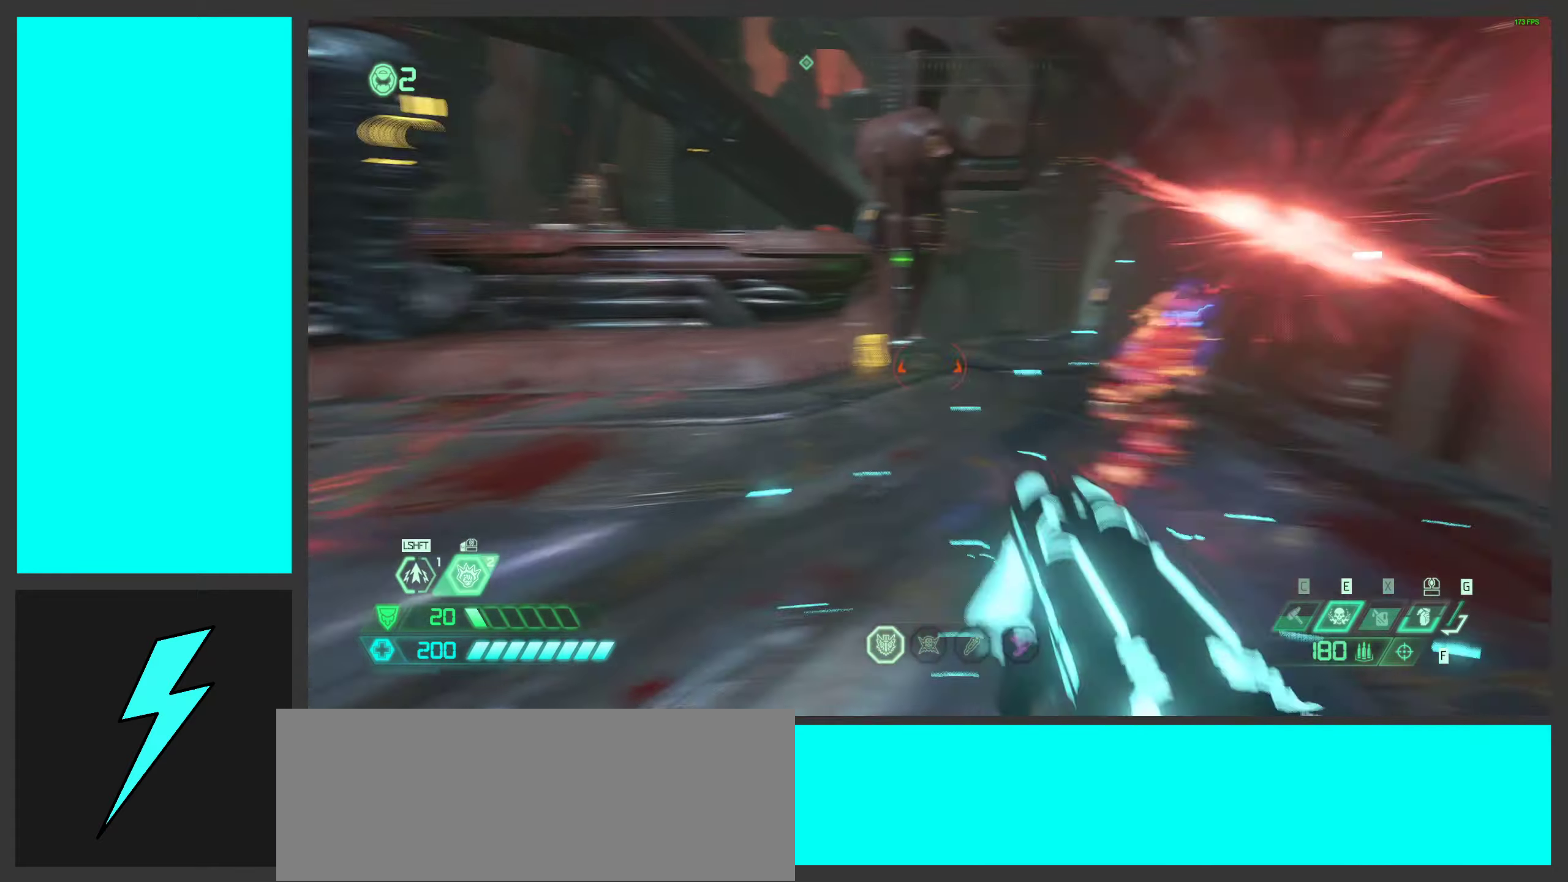
{"keys": ["a", "w"], "mouse": [], "events": [[50, "mouse_mb5", "up"], [167, "w", "down"], [233, "a", "up"], [500, "a", "down"]]}
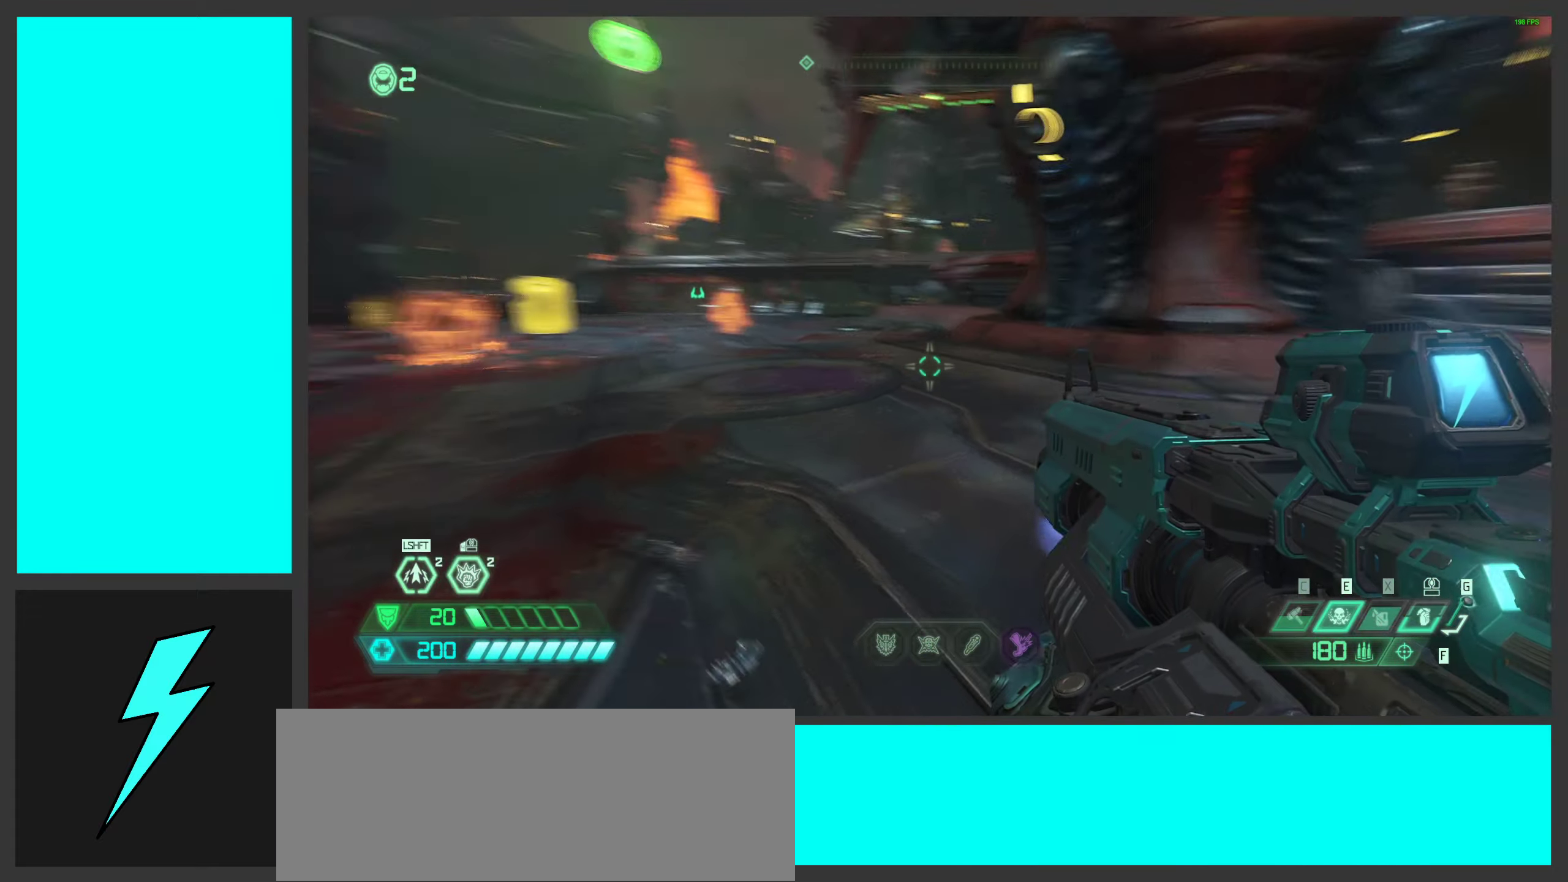
{"keys": ["a", "w"], "mouse": ["left", "right"], "events": [[100, "shift", "down"], [250, "shift", "up"], [317, "a", "up"], [383, "mouse_right", "down"], [400, "mouse_left", "down"], [483, "a", "down"]]}
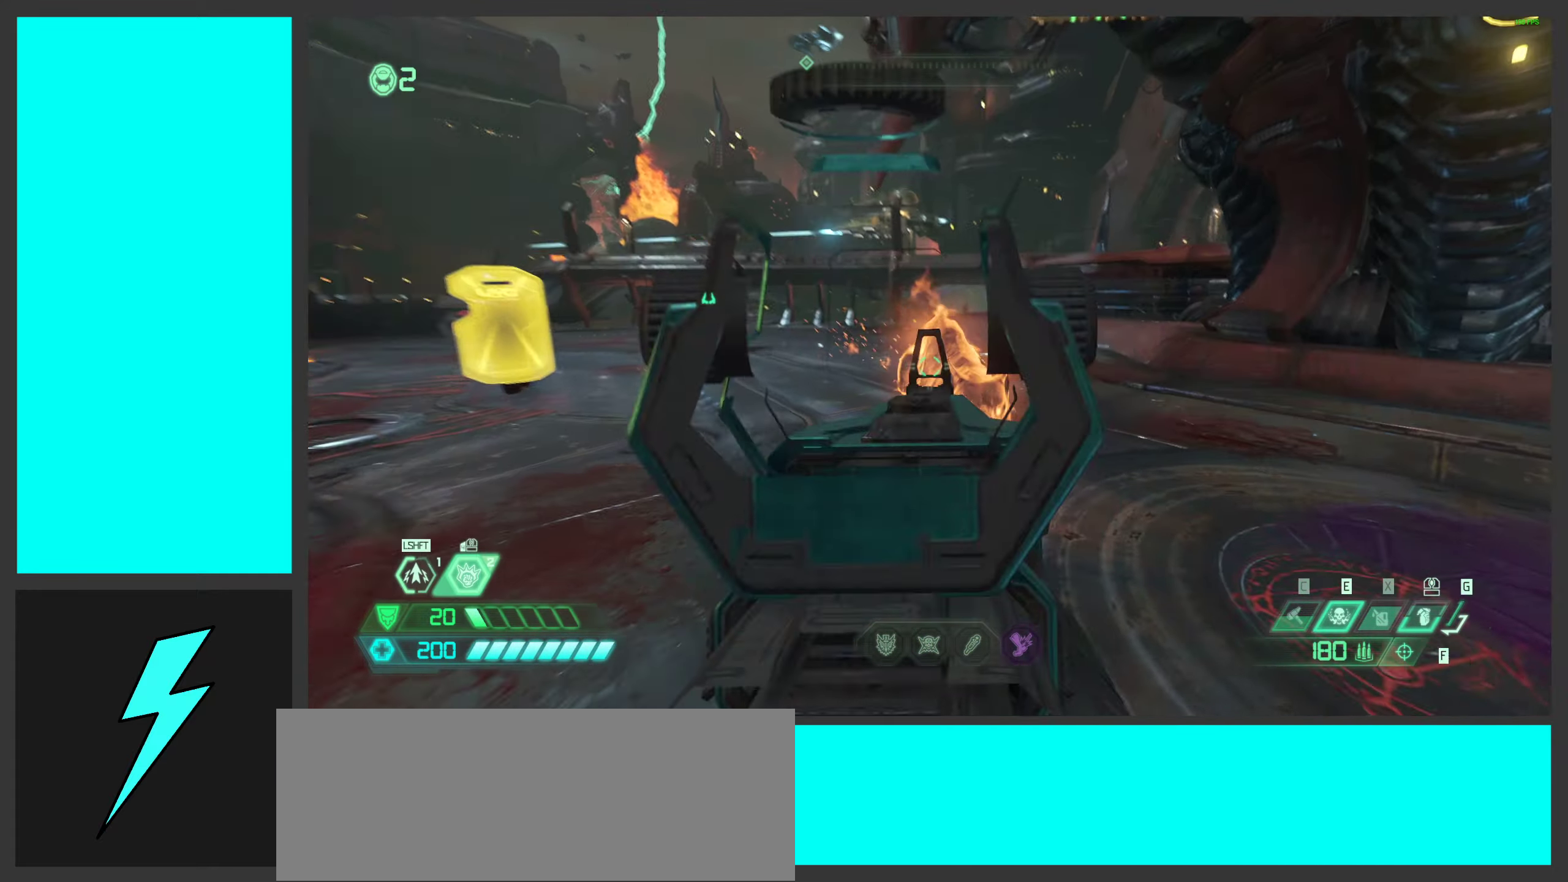
{"keys": ["w"], "mouse": [], "events": [[50, "a", "up"], [83, "mouse_right", "up"], [100, "mouse_left", "up"], [150, "shift", "down"], [283, "mouse_left", "down"], [383, "mouse_left", "up"], [433, "shift", "up"]]}
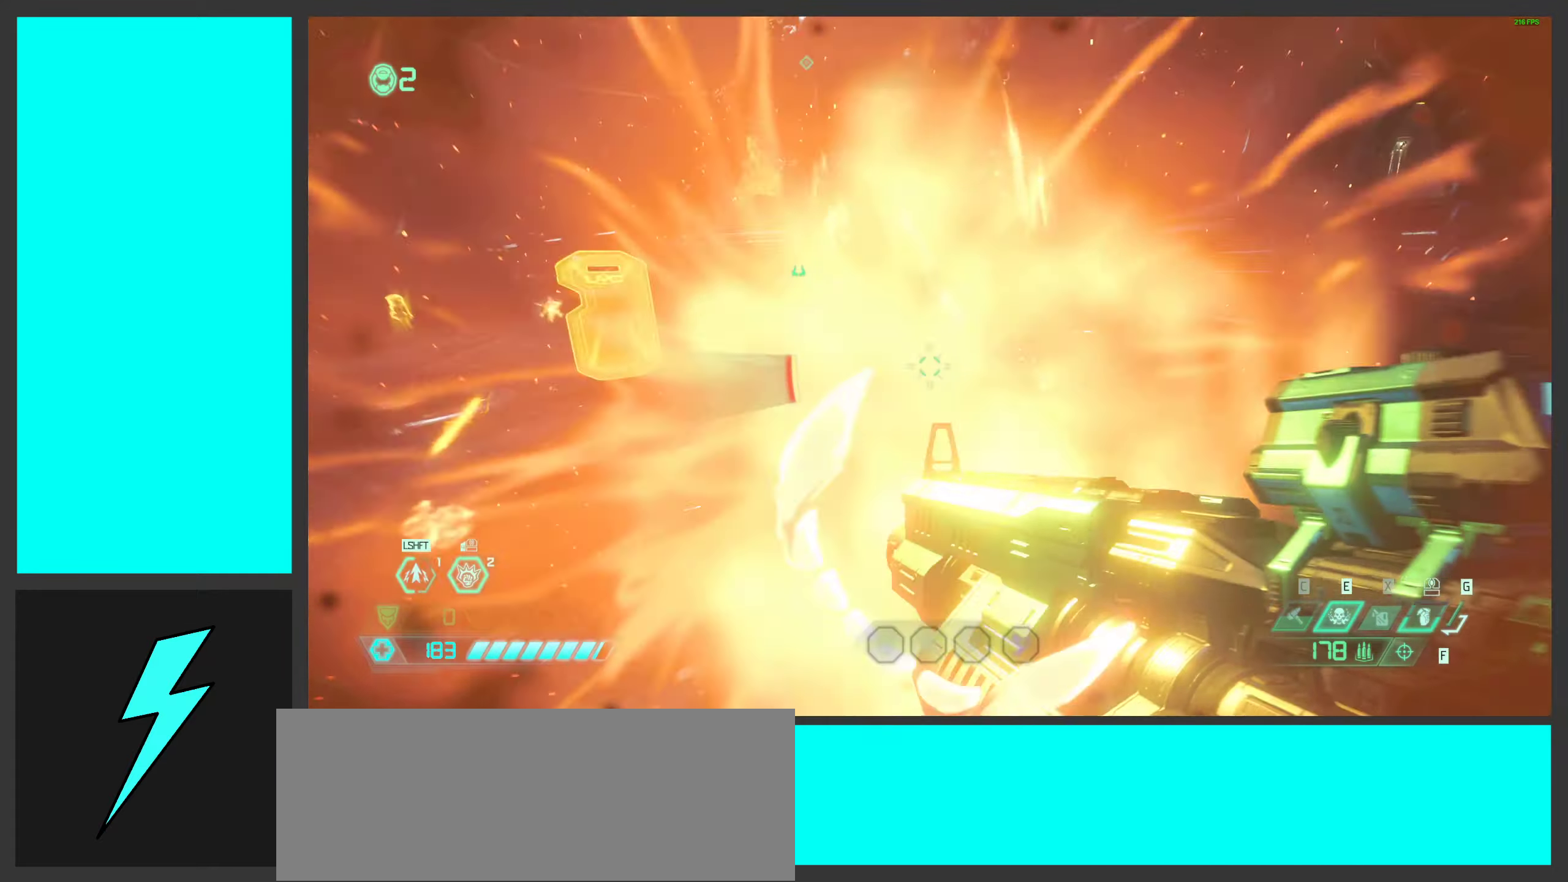
{"keys": ["d"], "mouse": ["right"], "events": [[250, "ctrl", "down"], [250, "d", "down"], [317, "mouse_right", "down"], [383, "ctrl", "up"], [500, "w", "up"]]}
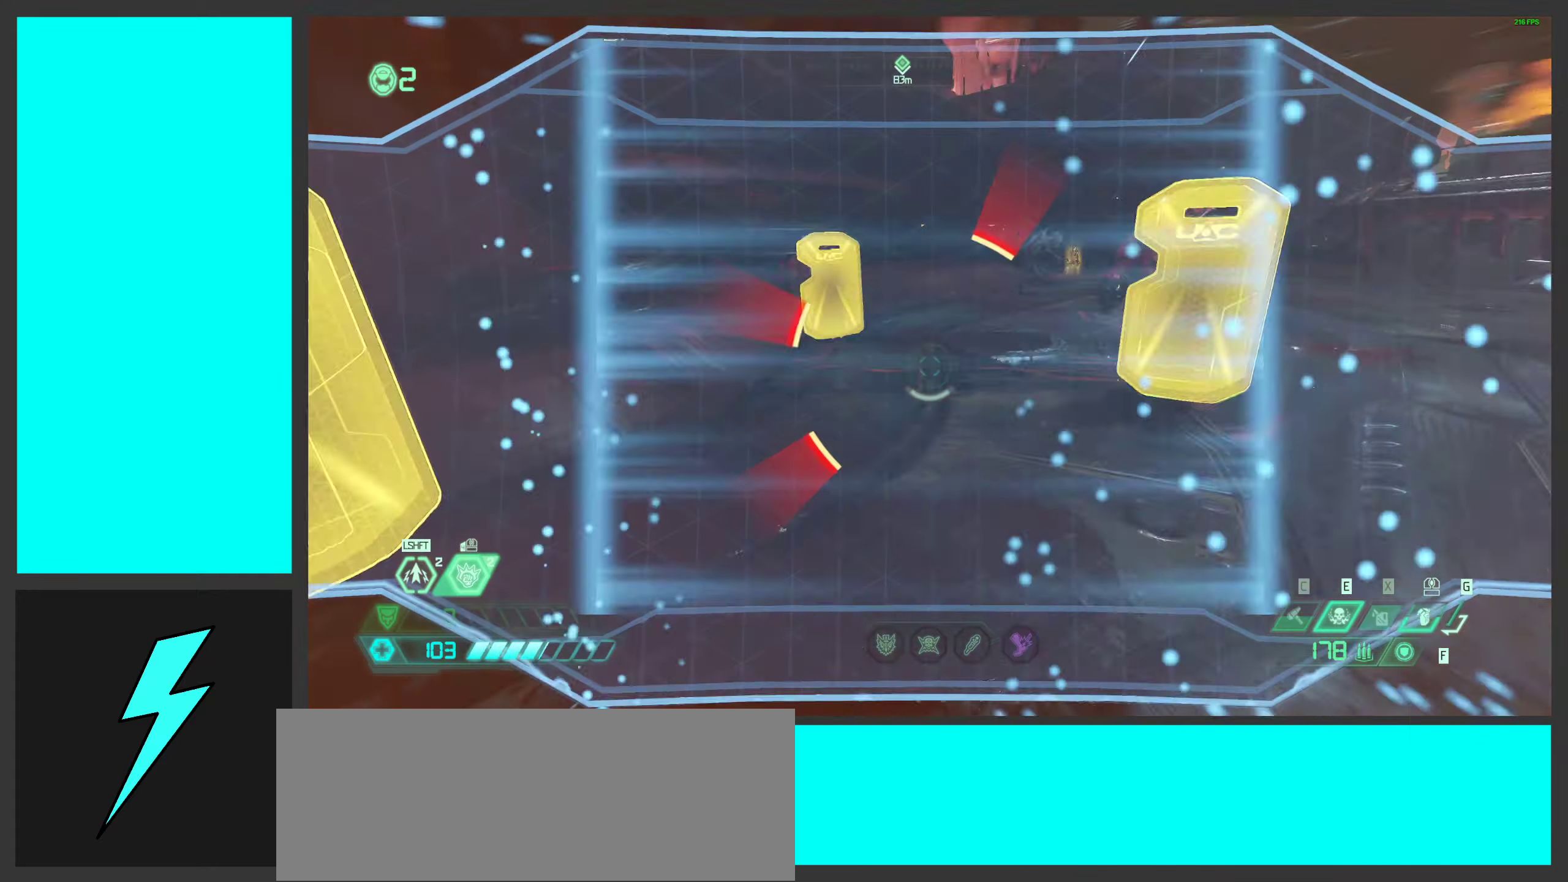
{"keys": ["s"], "mouse": ["right"], "events": [[183, "shift", "down"], [250, "s", "down"], [267, "mouse_wheel", "down"], [317, "shift", "up"], [383, "mouse_wheel", "up"], [467, "d", "up"]]}
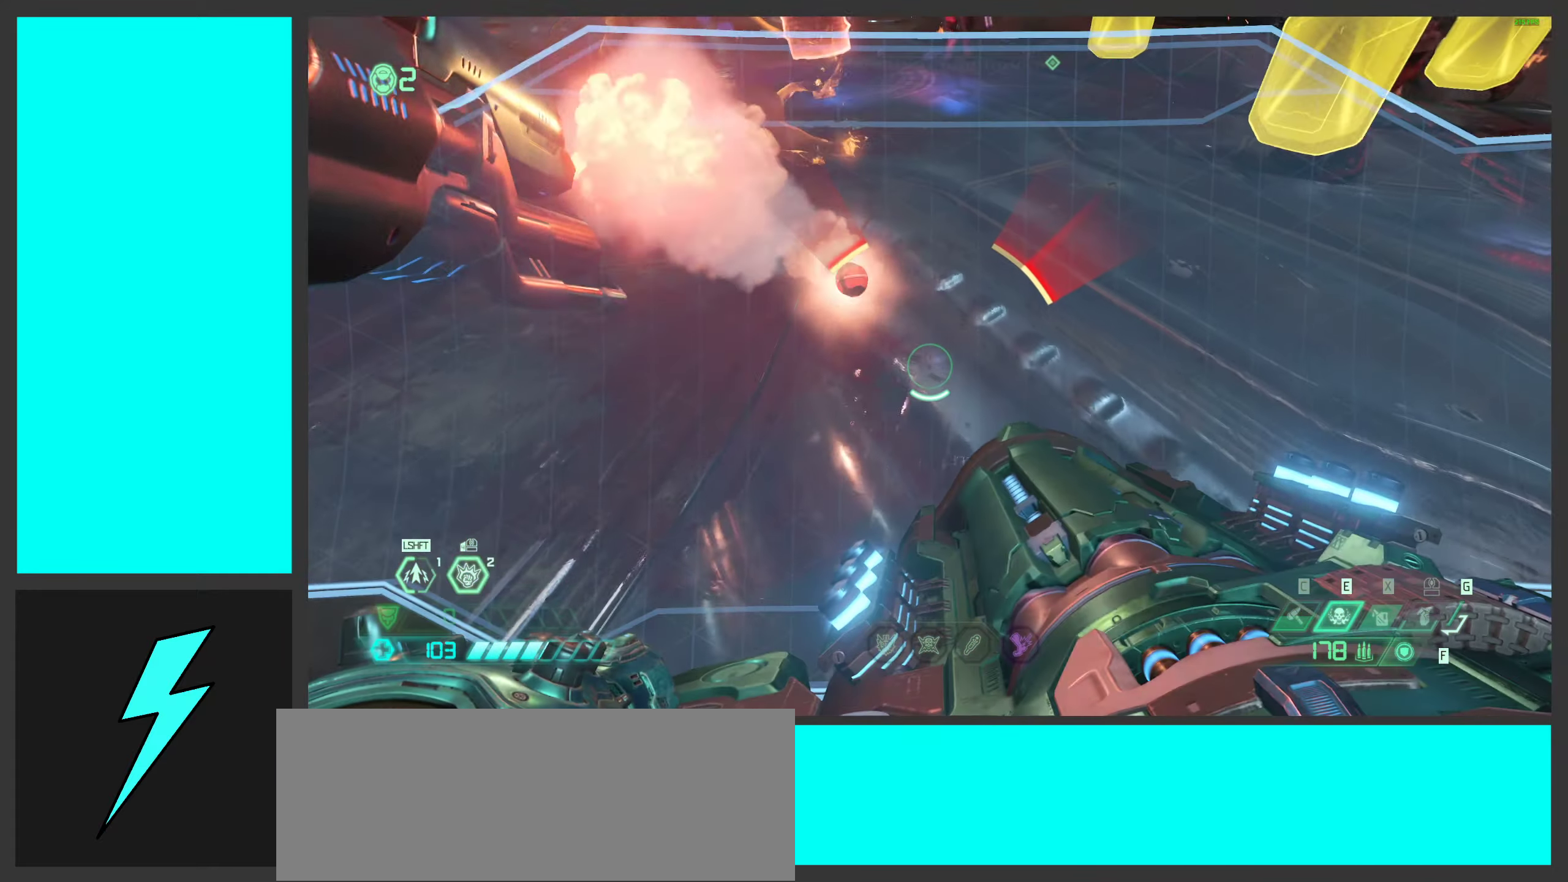
{"keys": ["d", "s"], "mouse": ["right"], "events": [[233, "d", "down"], [267, "shift", "down"], [400, "shift", "up"]]}
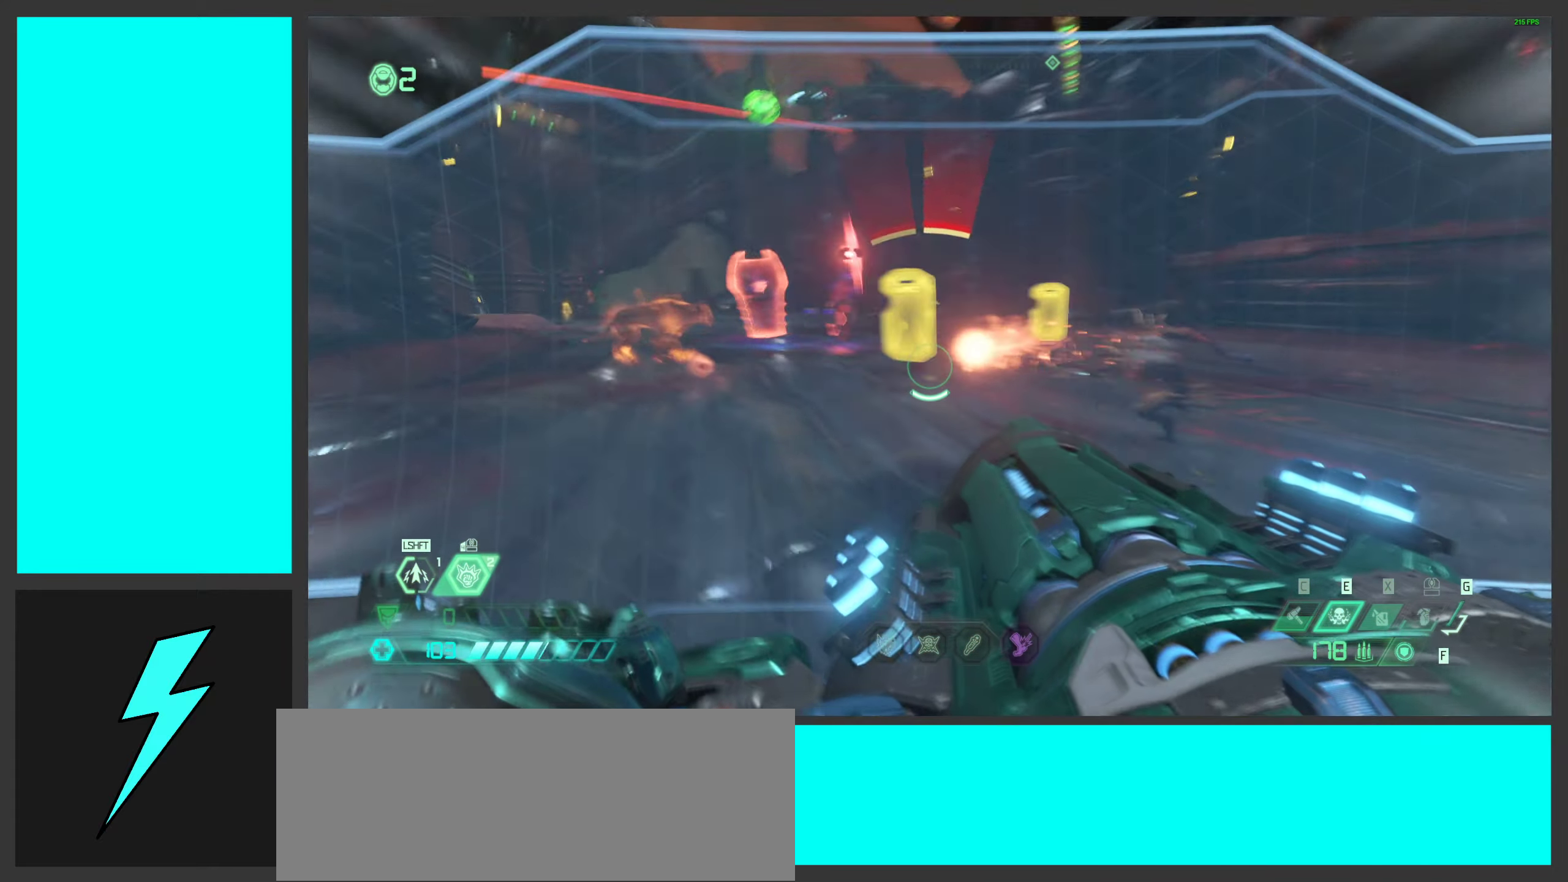
{"keys": ["d", "s"], "mouse": ["right"], "events": [[33, "d", "up"], [483, "d", "down"]]}
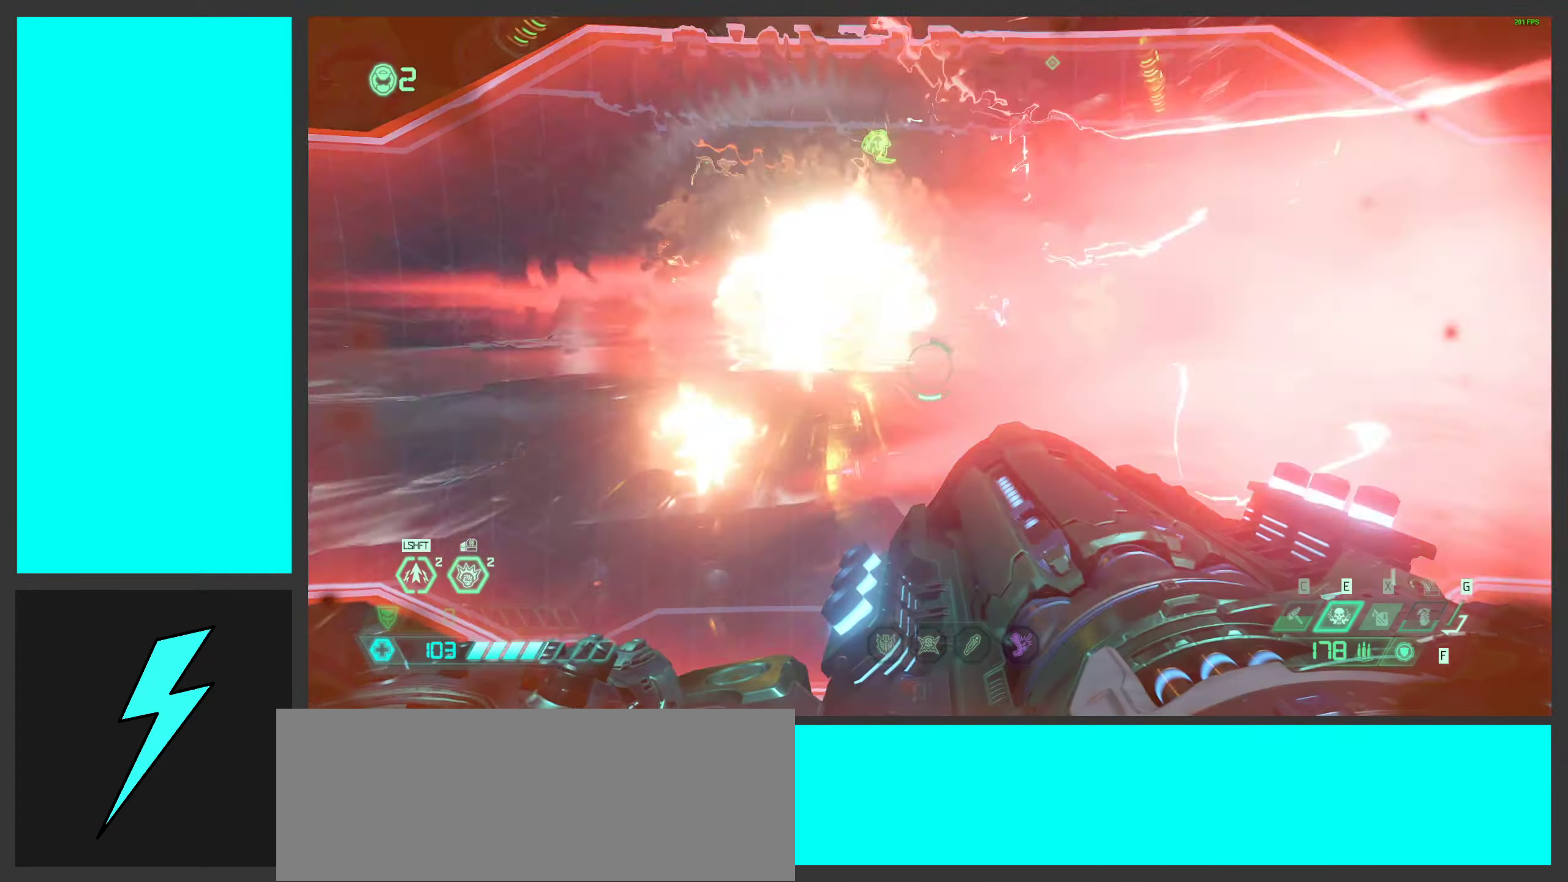
{"keys": ["s"], "mouse": ["right"], "events": [[300, "d", "up"], [300, "shift", "down"], [367, "d", "down"], [450, "d", "up"], [450, "shift", "up"]]}
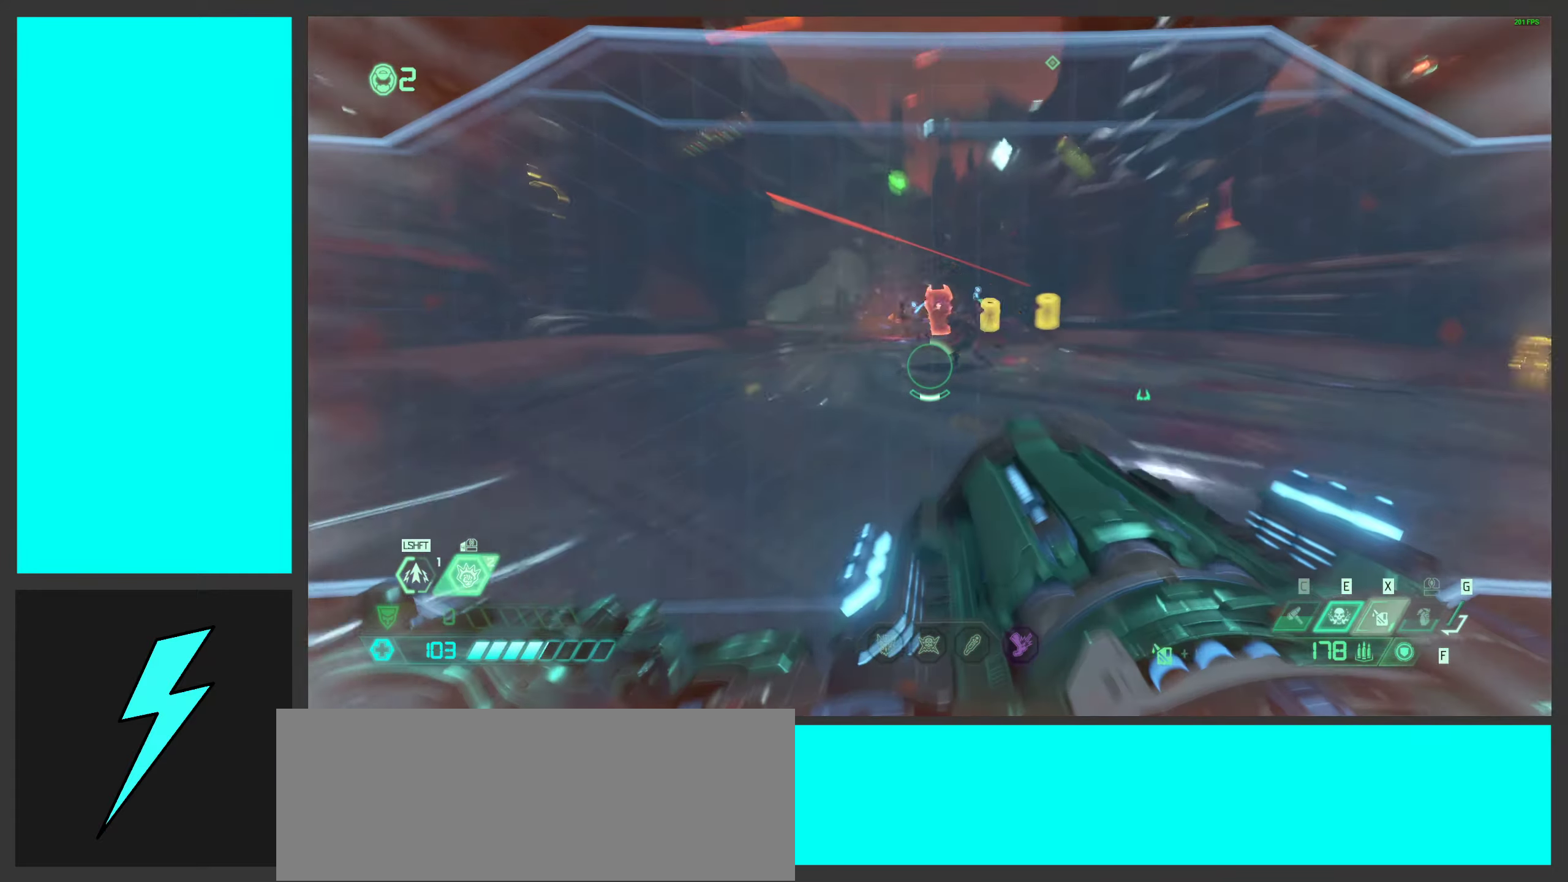
{"keys": ["d"], "mouse": [], "events": [[134, "s", "up"], [184, "d", "down"], [284, "space", "down"], [384, "2", "down"], [384, "mouse_right", "up"], [484, "2", "up"], [484, "space", "up"]]}
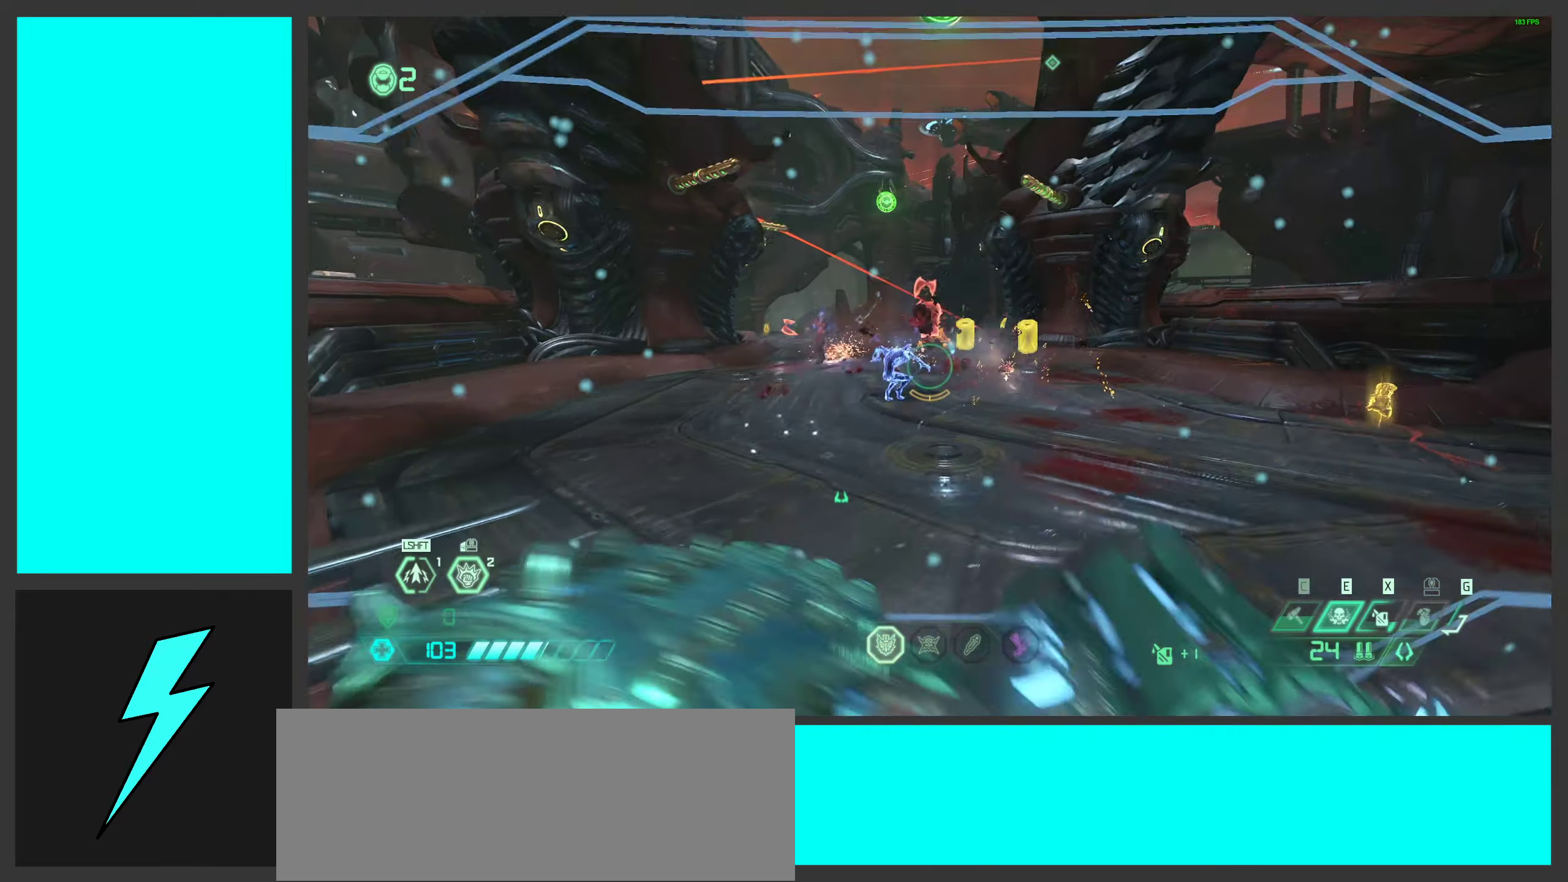
{"keys": [], "mouse": [], "events": [[50, "d", "up"], [183, "w", "down"], [200, "shift", "down"], [300, "mouse_mb4", "down"], [350, "shift", "up"], [366, "w", "up"], [450, "mouse_mb4", "up"]]}
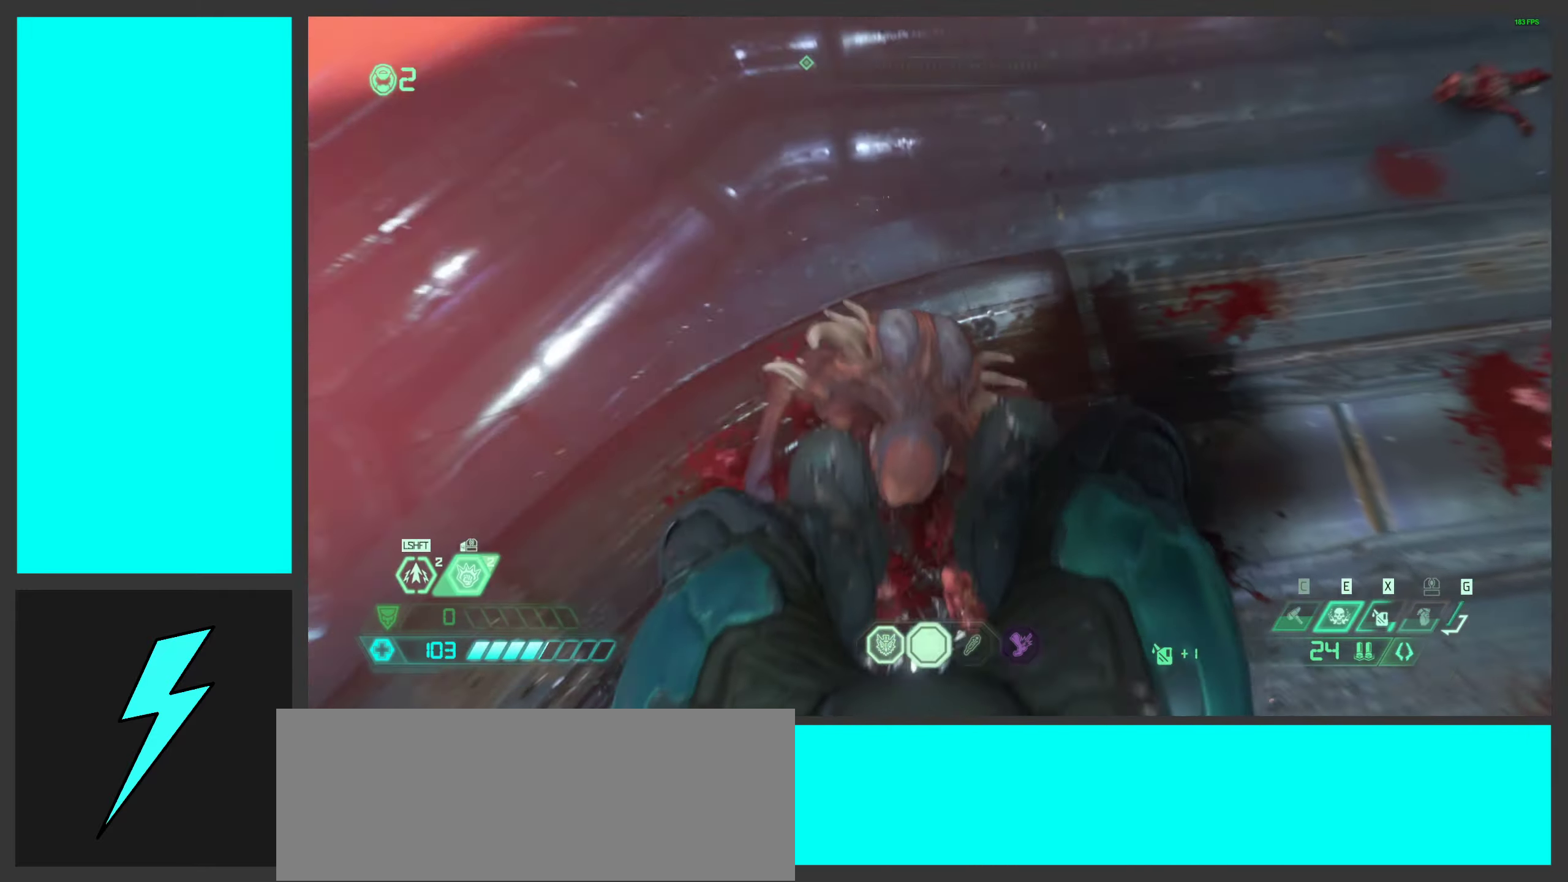
{"keys": [], "mouse": [], "events": []}
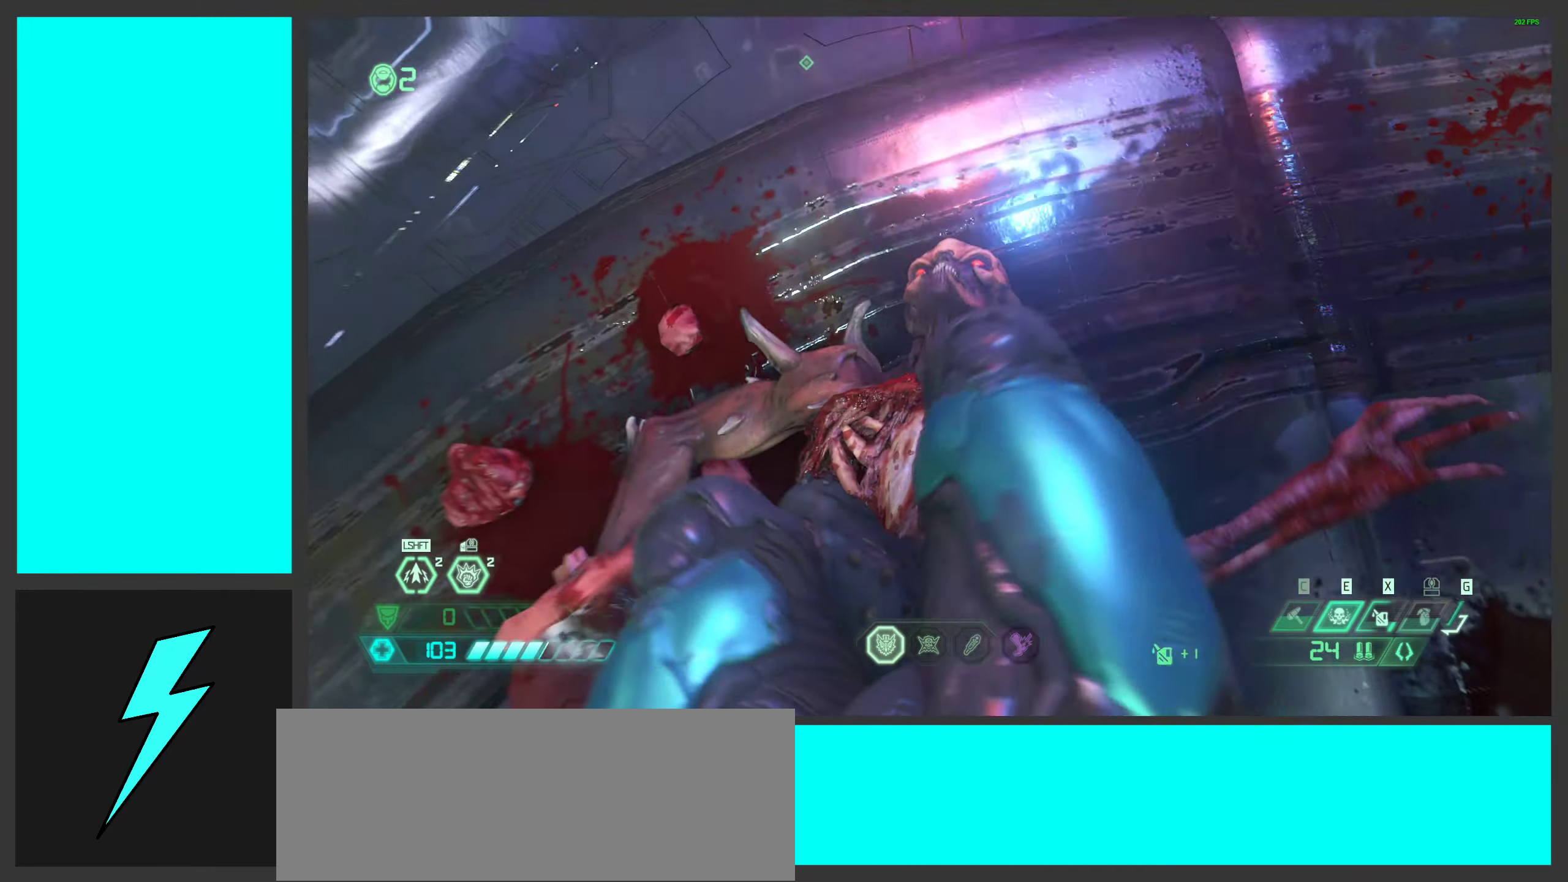
{"keys": ["d"], "mouse": [], "events": [[316, "d", "down"]]}
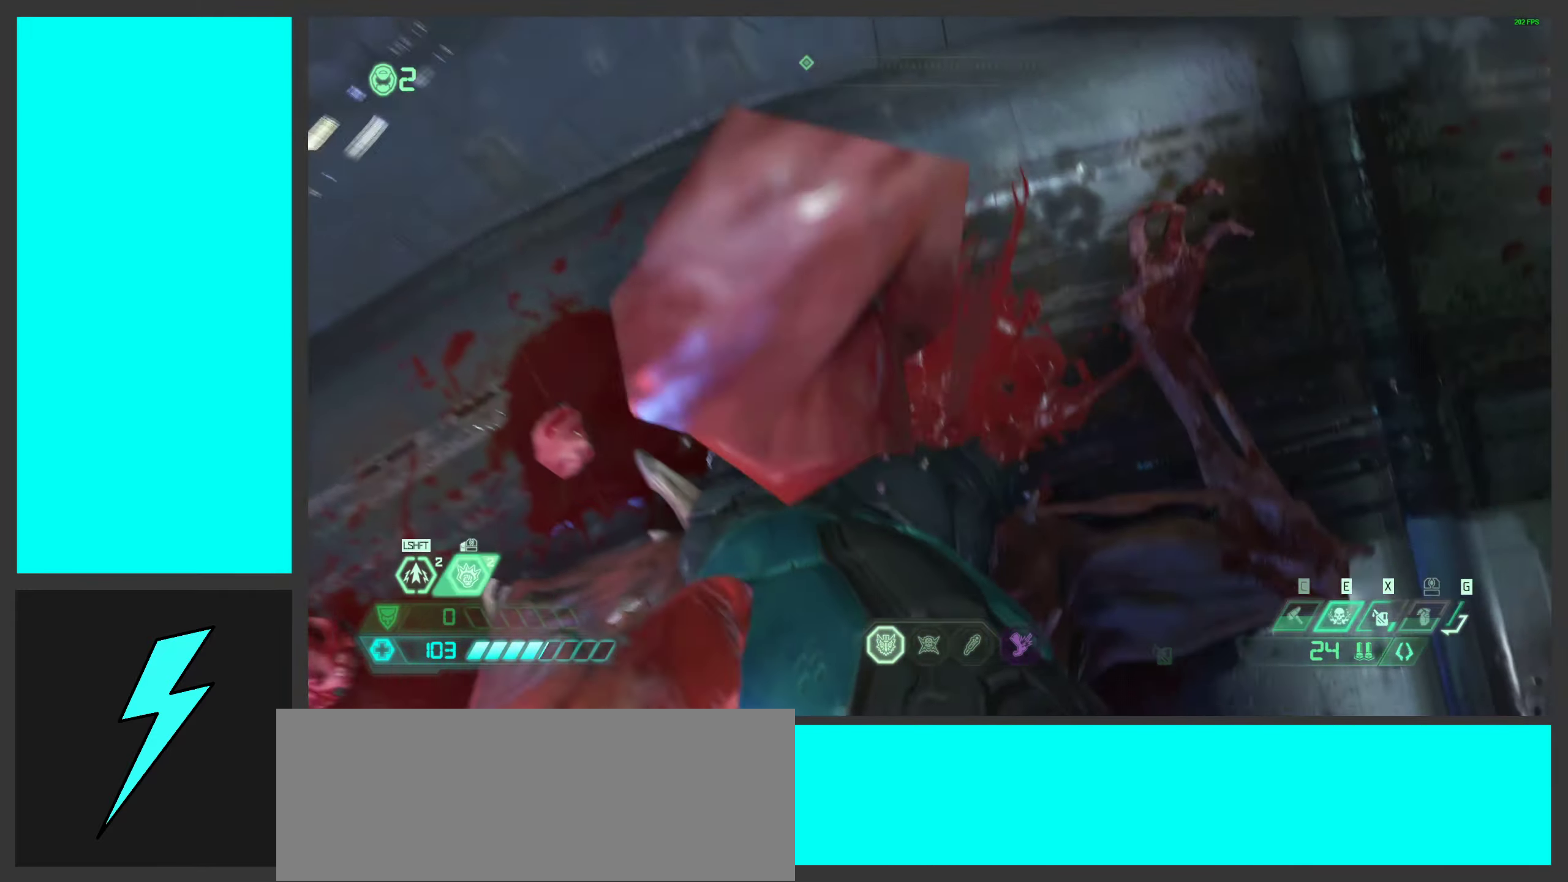
{"keys": ["w"], "mouse": [], "events": [[83, "w", "down"], [400, "d", "up"]]}
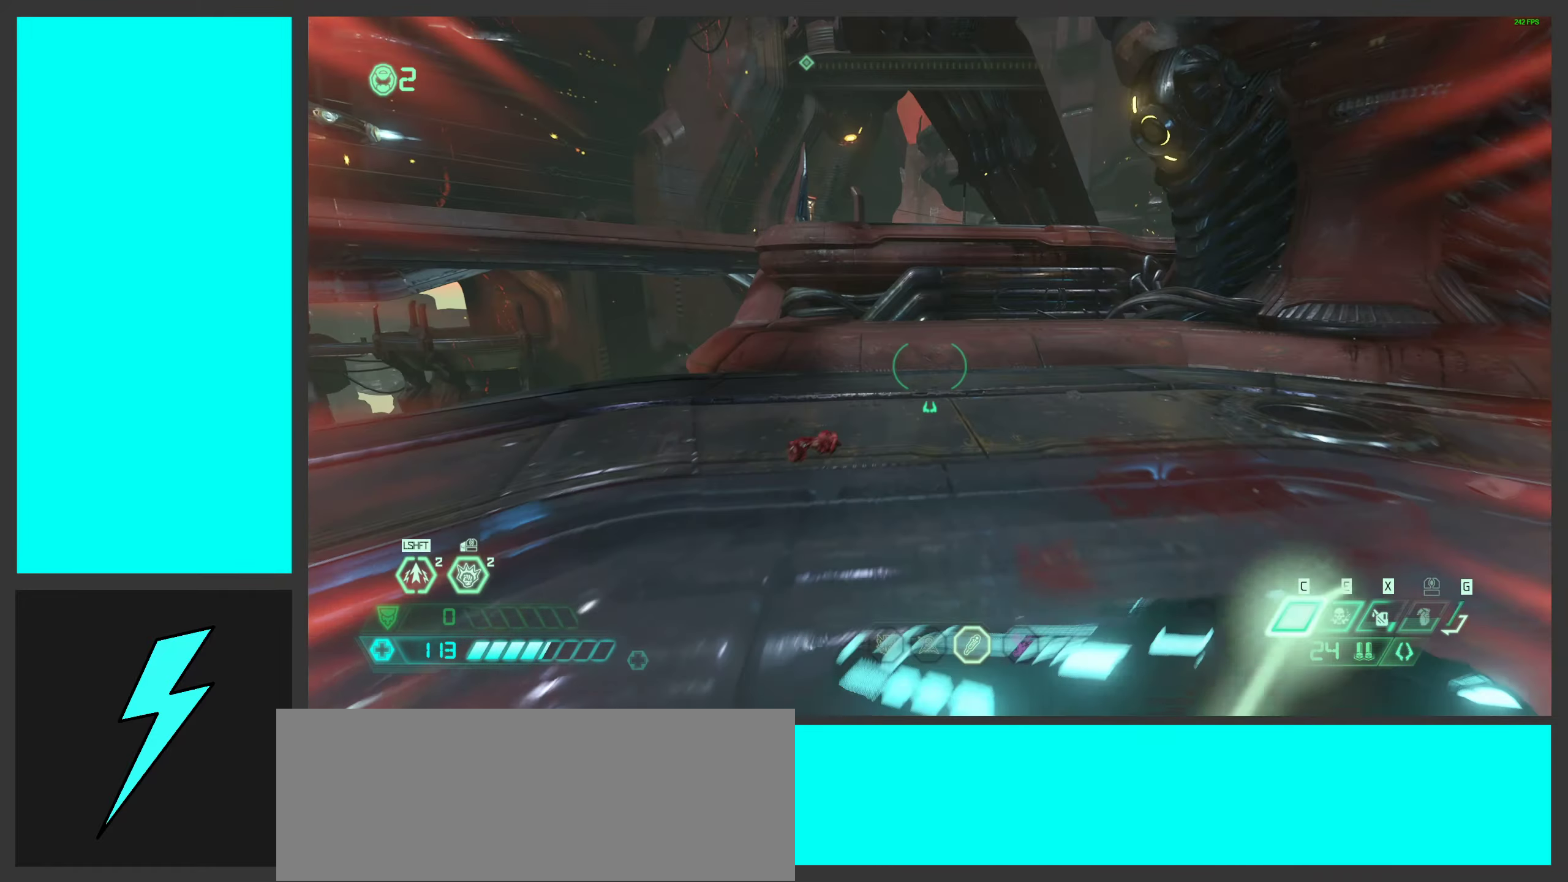
{"keys": ["w"], "mouse": [], "events": [[116, "shift", "down"], [233, "shift", "up"]]}
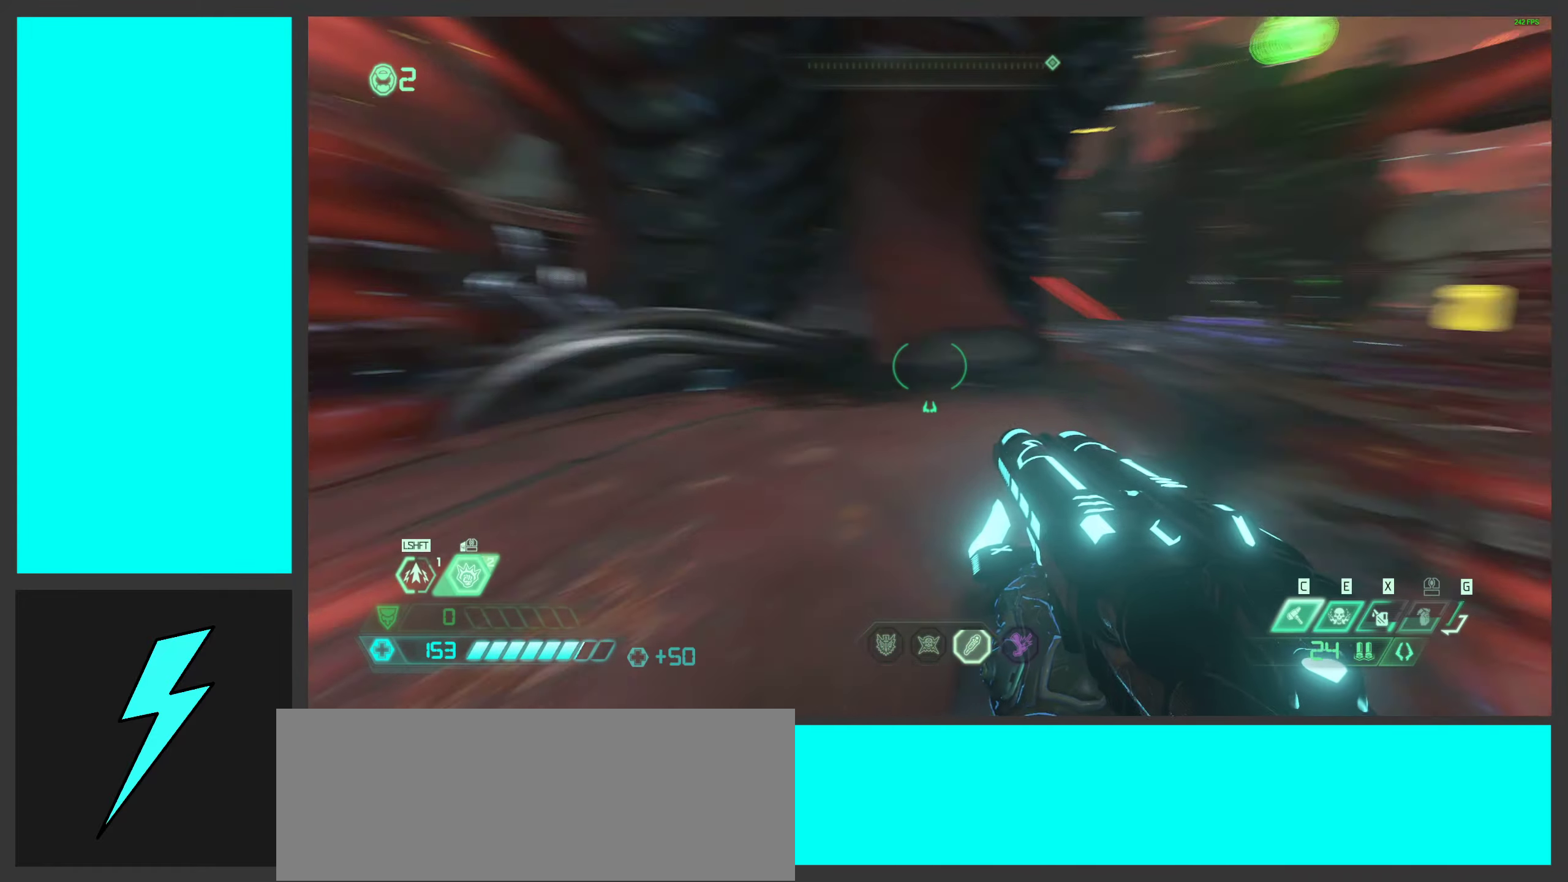
{"keys": ["w"], "mouse": [], "events": [[100, "shift", "down"], [233, "shift", "up"]]}